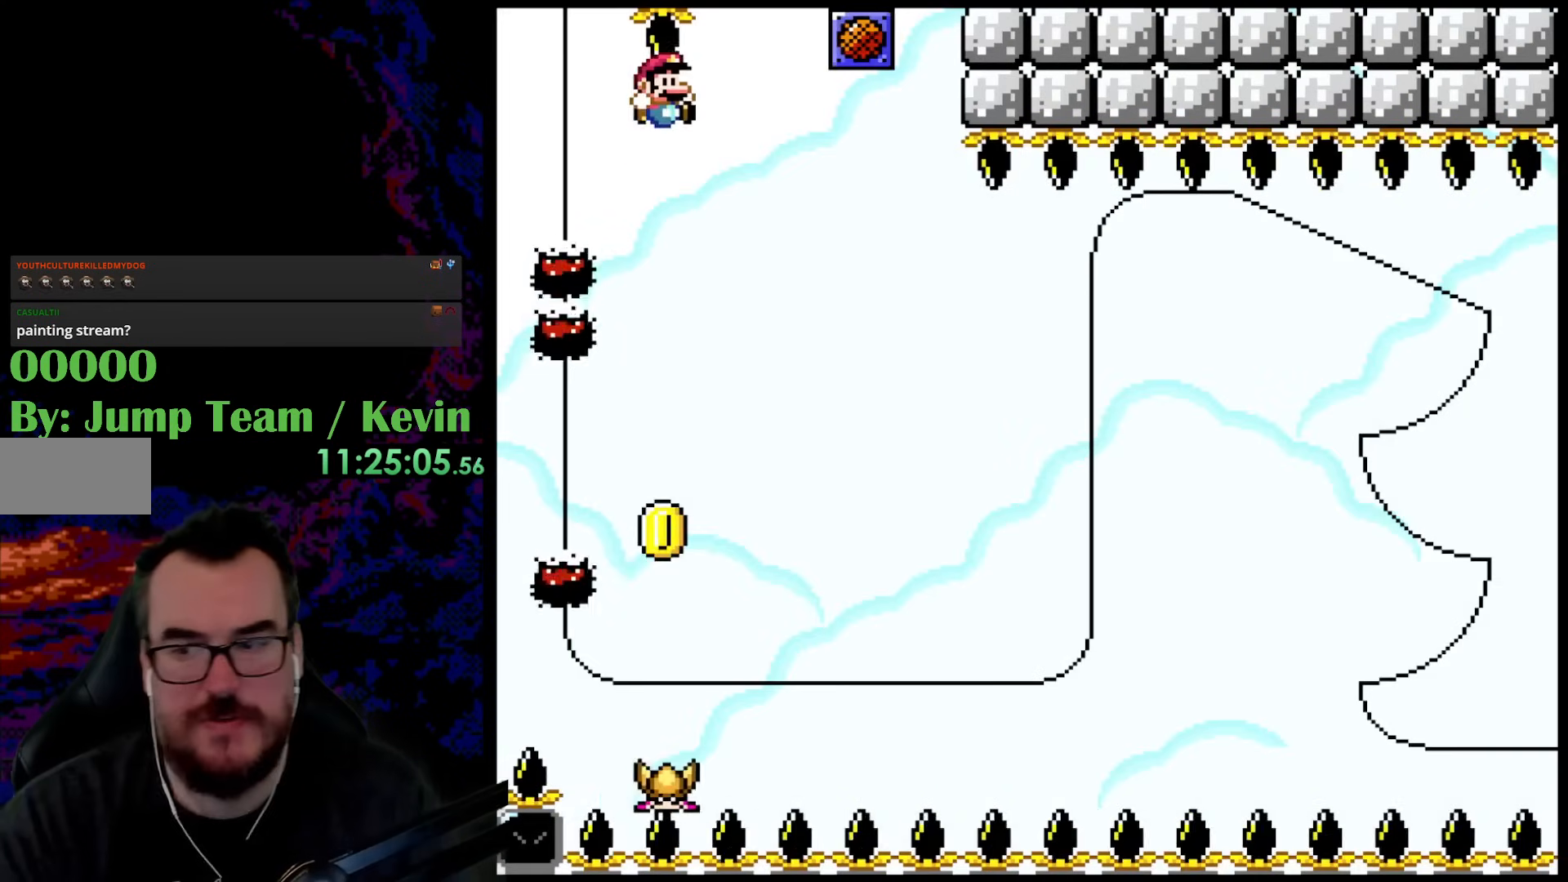
Gameplay with a controller (Nintendo layout); each line is a JSON object with the inputs held at the frame after it. "events" lists button and stick changes between this image and that frame as [ms after this image, input, new state], when the widget could be followed in between. Not read: L3 R3.
{"buttons": ["Y"], "events": [[367, "Y", "down"]]}
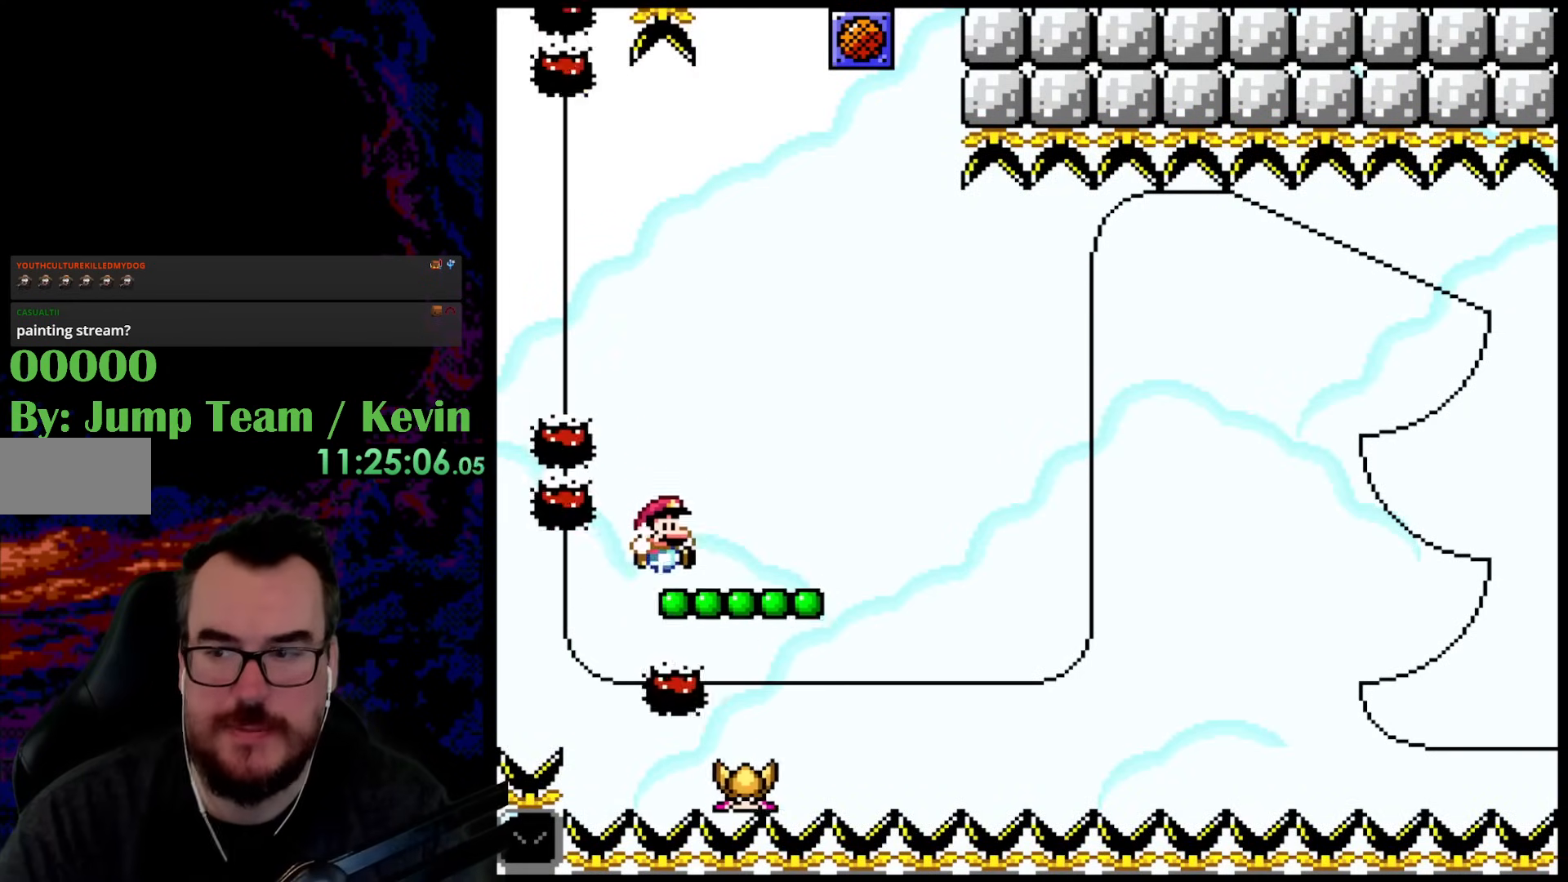
{"buttons": ["B", "Y", "DPAD_UP", "DPAD_RIGHT"], "events": [[17, "DPAD_UP", "down"], [83, "B", "down"], [133, "DPAD_RIGHT", "down"], [317, "B", "up"], [450, "B", "down"]]}
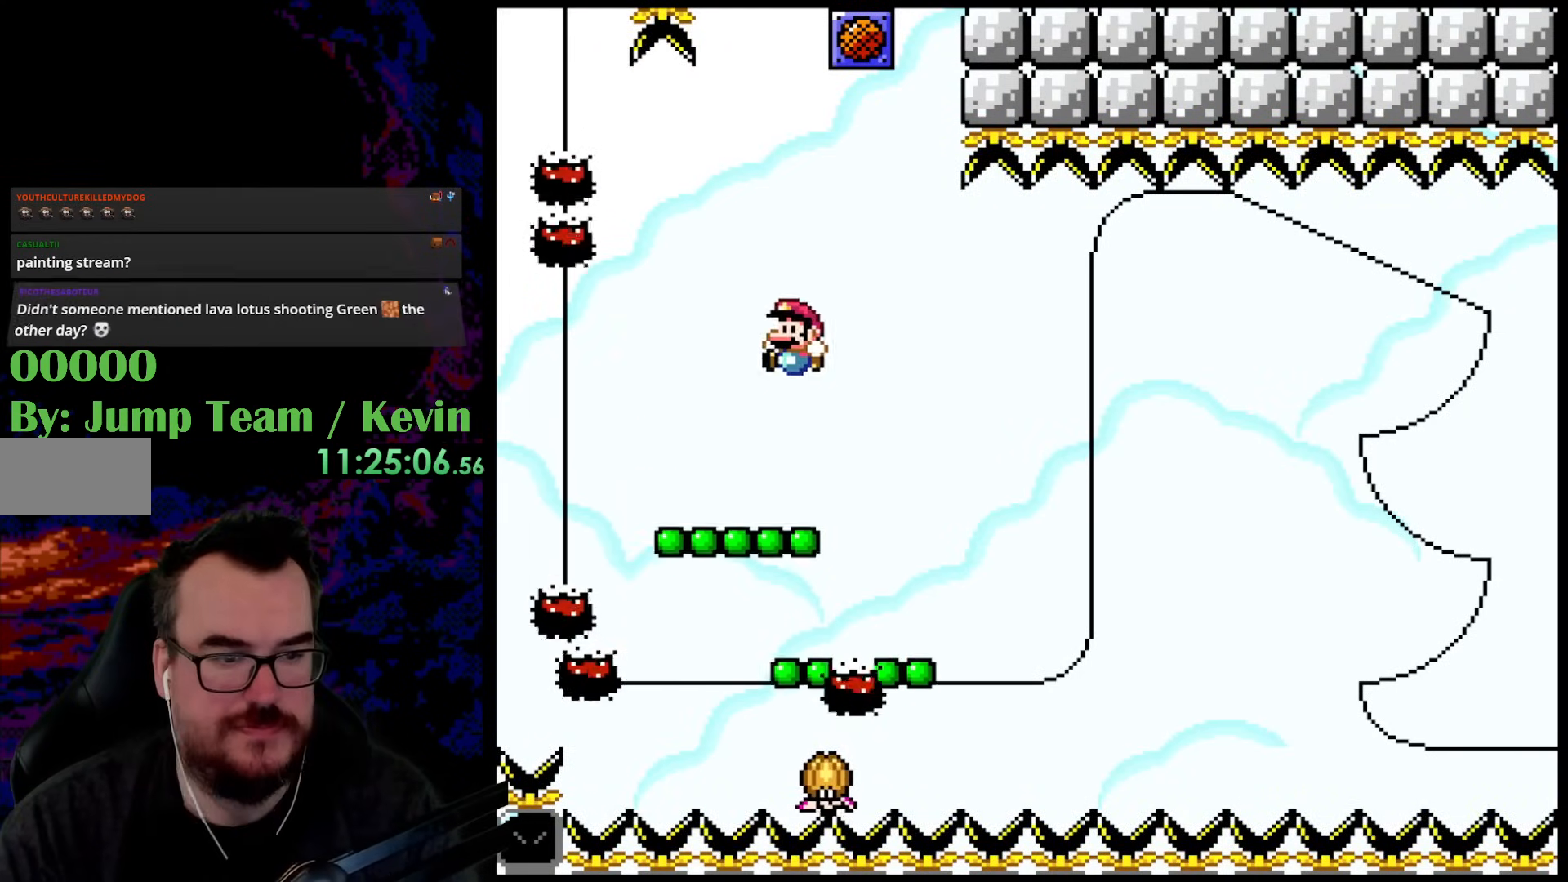
{"buttons": ["B", "Y", "DPAD_UP", "DPAD_RIGHT"], "events": [[33, "DPAD_RIGHT", "up"], [50, "DPAD_LEFT", "down"], [67, "B", "up"], [83, "DPAD_UP", "up"], [267, "DPAD_LEFT", "up"], [367, "DPAD_UP", "down"], [383, "B", "down"], [483, "DPAD_RIGHT", "down"]]}
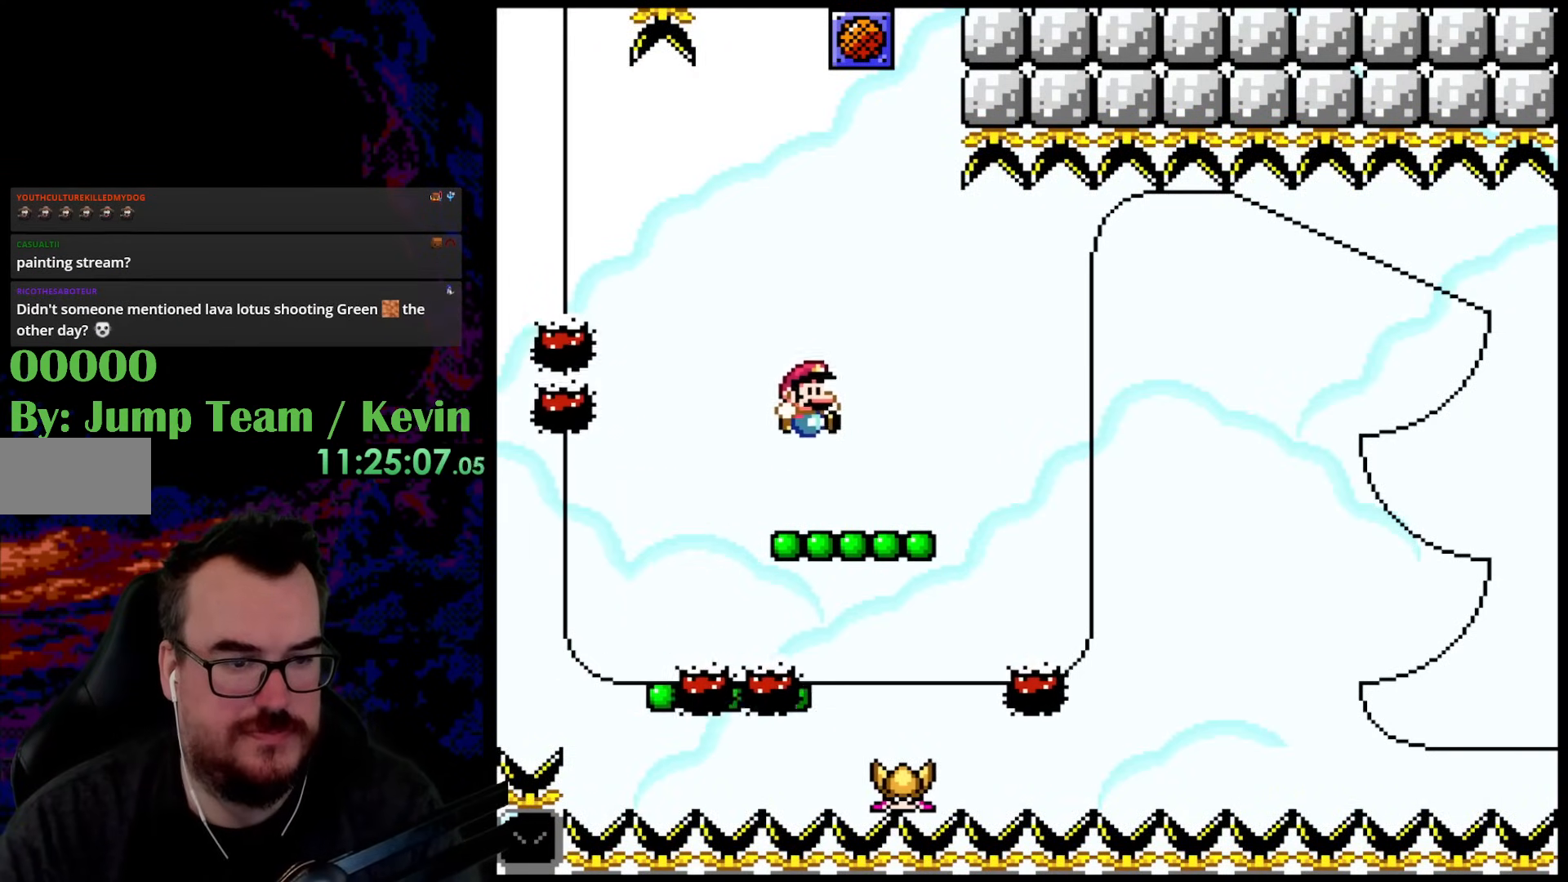
{"buttons": ["Y"], "events": [[67, "B", "up"], [133, "DPAD_UP", "up"], [317, "DPAD_UP", "down"], [333, "DPAD_RIGHT", "up"], [350, "DPAD_LEFT", "down"], [367, "DPAD_UP", "up"], [500, "DPAD_LEFT", "up"]]}
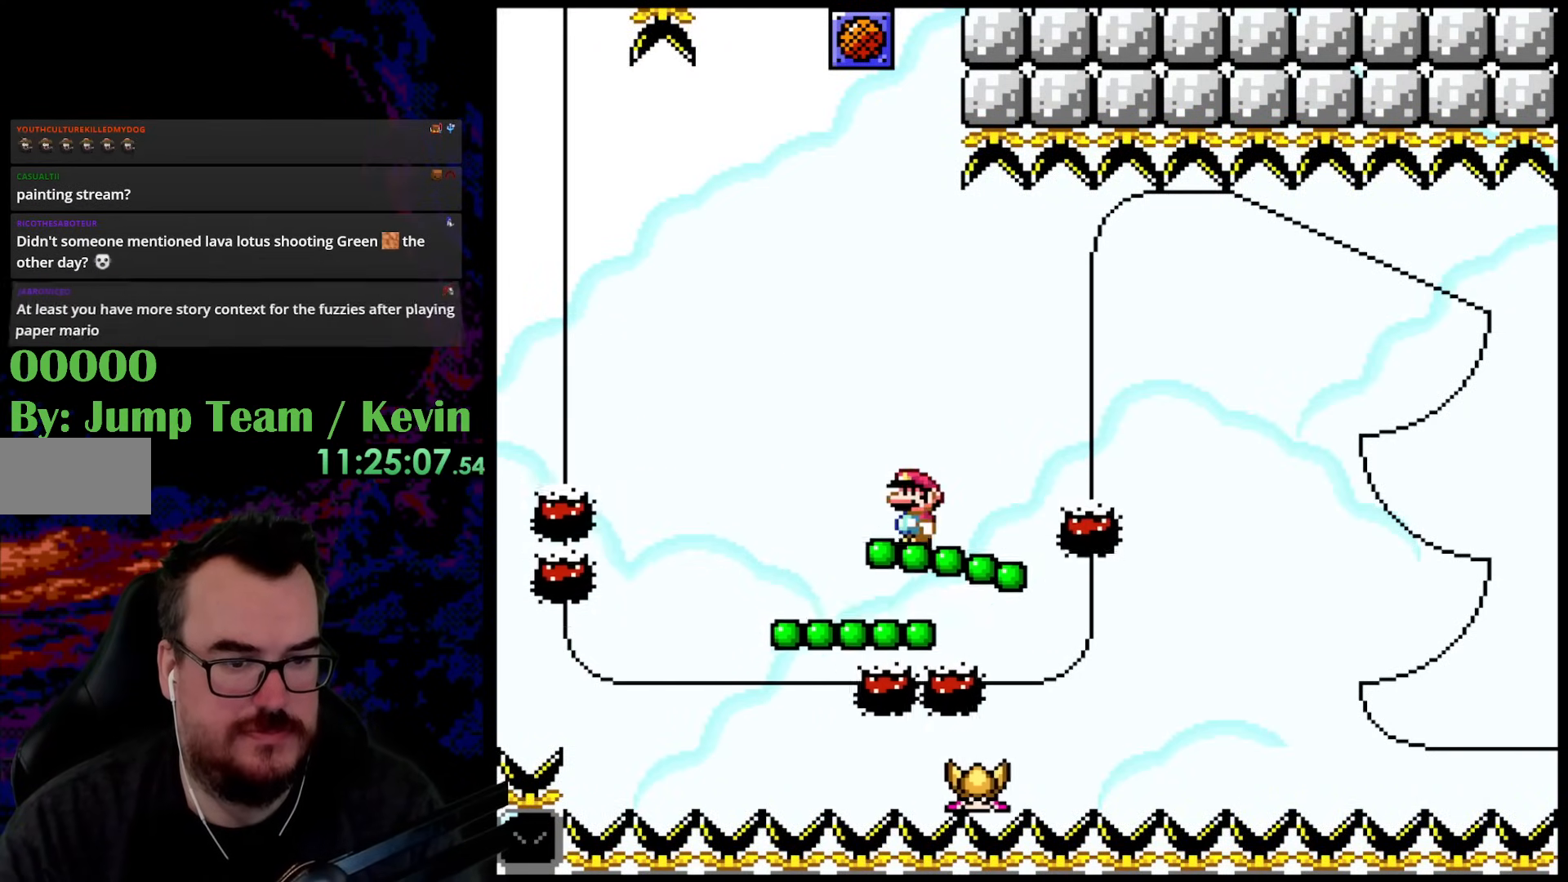
{"buttons": ["Y", "DPAD_RIGHT"], "events": [[133, "B", "down"], [133, "DPAD_UP", "down"], [317, "B", "up"], [333, "DPAD_RIGHT", "down"], [367, "DPAD_UP", "up"]]}
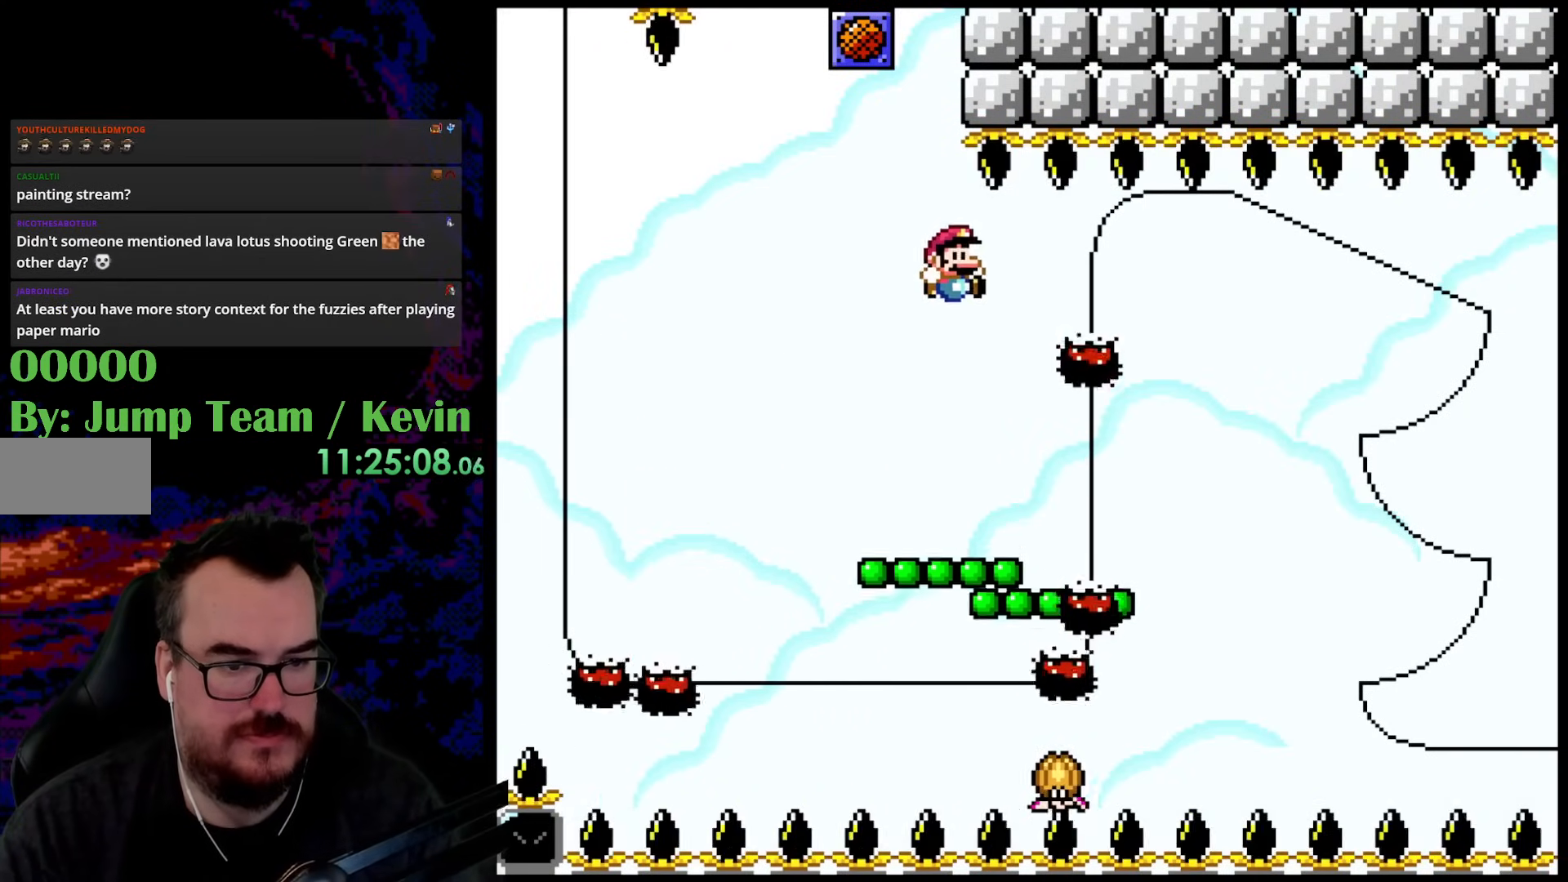
{"buttons": ["B", "Y", "DPAD_UP"], "events": [[67, "DPAD_UP", "down"], [83, "DPAD_LEFT", "down"], [83, "DPAD_RIGHT", "up"], [133, "DPAD_UP", "up"], [217, "DPAD_LEFT", "up"], [383, "DPAD_UP", "down"], [450, "B", "down"]]}
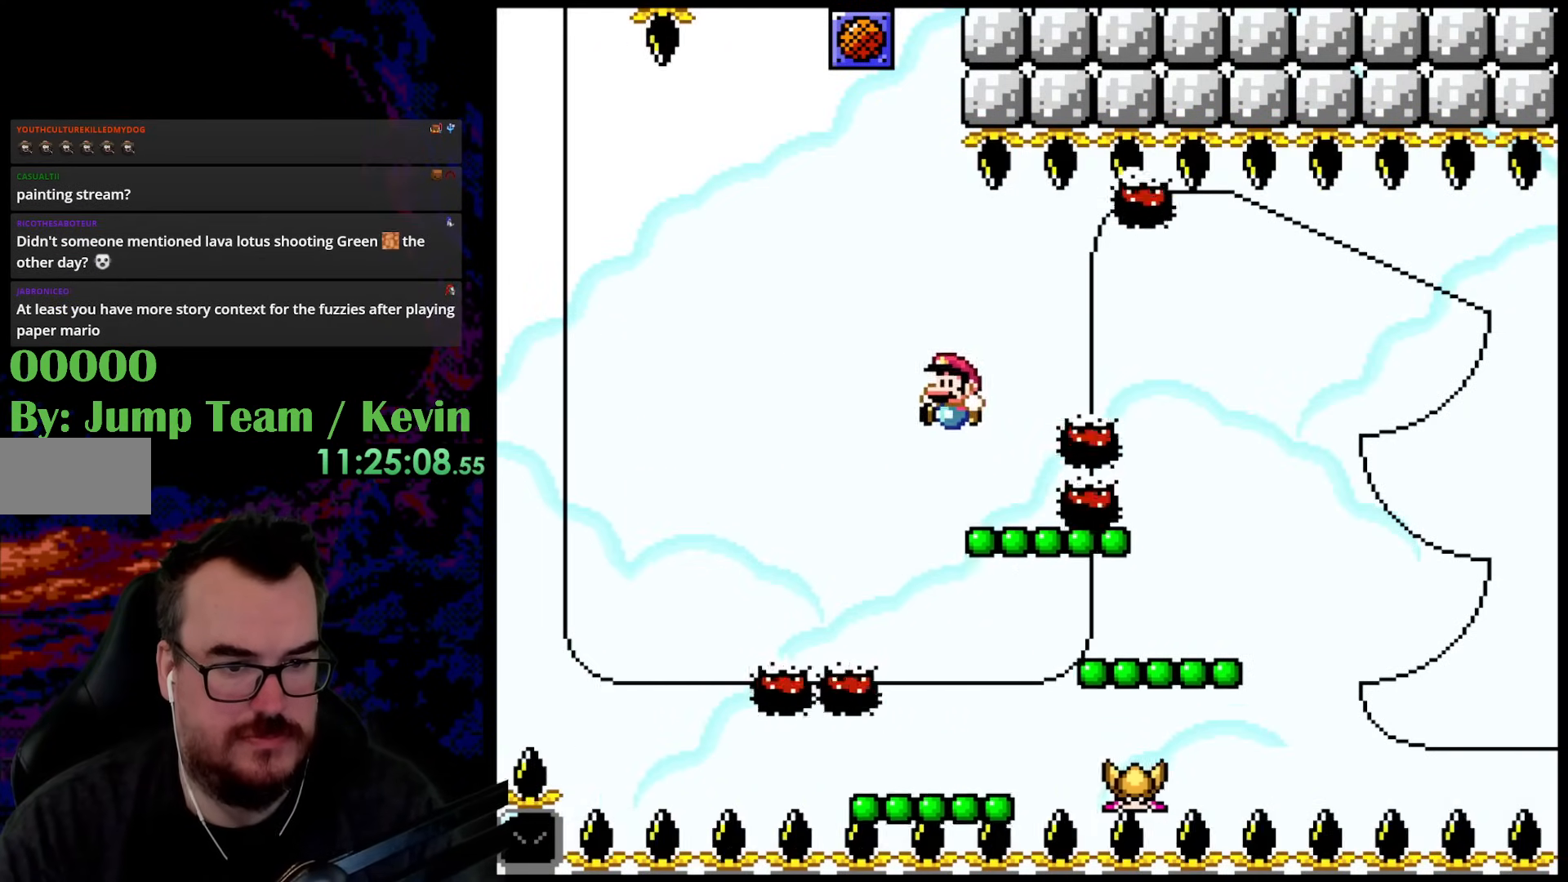
{"buttons": ["Y", "DPAD_RIGHT"], "events": [[100, "B", "up"], [100, "DPAD_RIGHT", "down"], [150, "DPAD_UP", "up"], [317, "DPAD_RIGHT", "up"], [400, "DPAD_RIGHT", "down"]]}
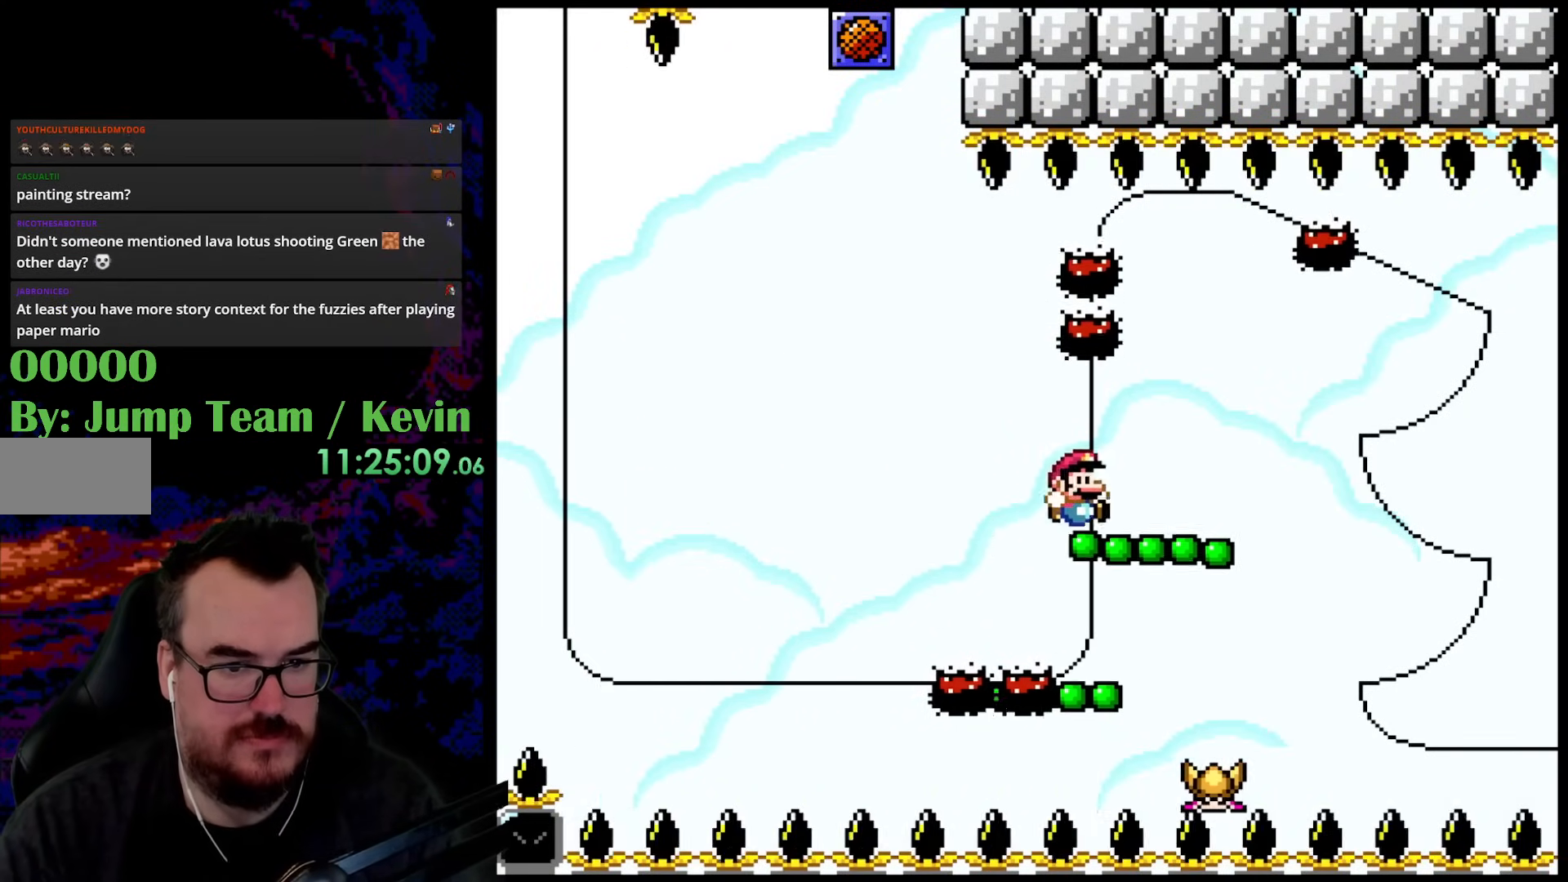
{"buttons": ["Y", "DPAD_LEFT"], "events": [[117, "DPAD_UP", "down"], [167, "B", "down"], [317, "B", "up"], [467, "DPAD_LEFT", "down"], [467, "DPAD_RIGHT", "up"], [483, "DPAD_UP", "up"]]}
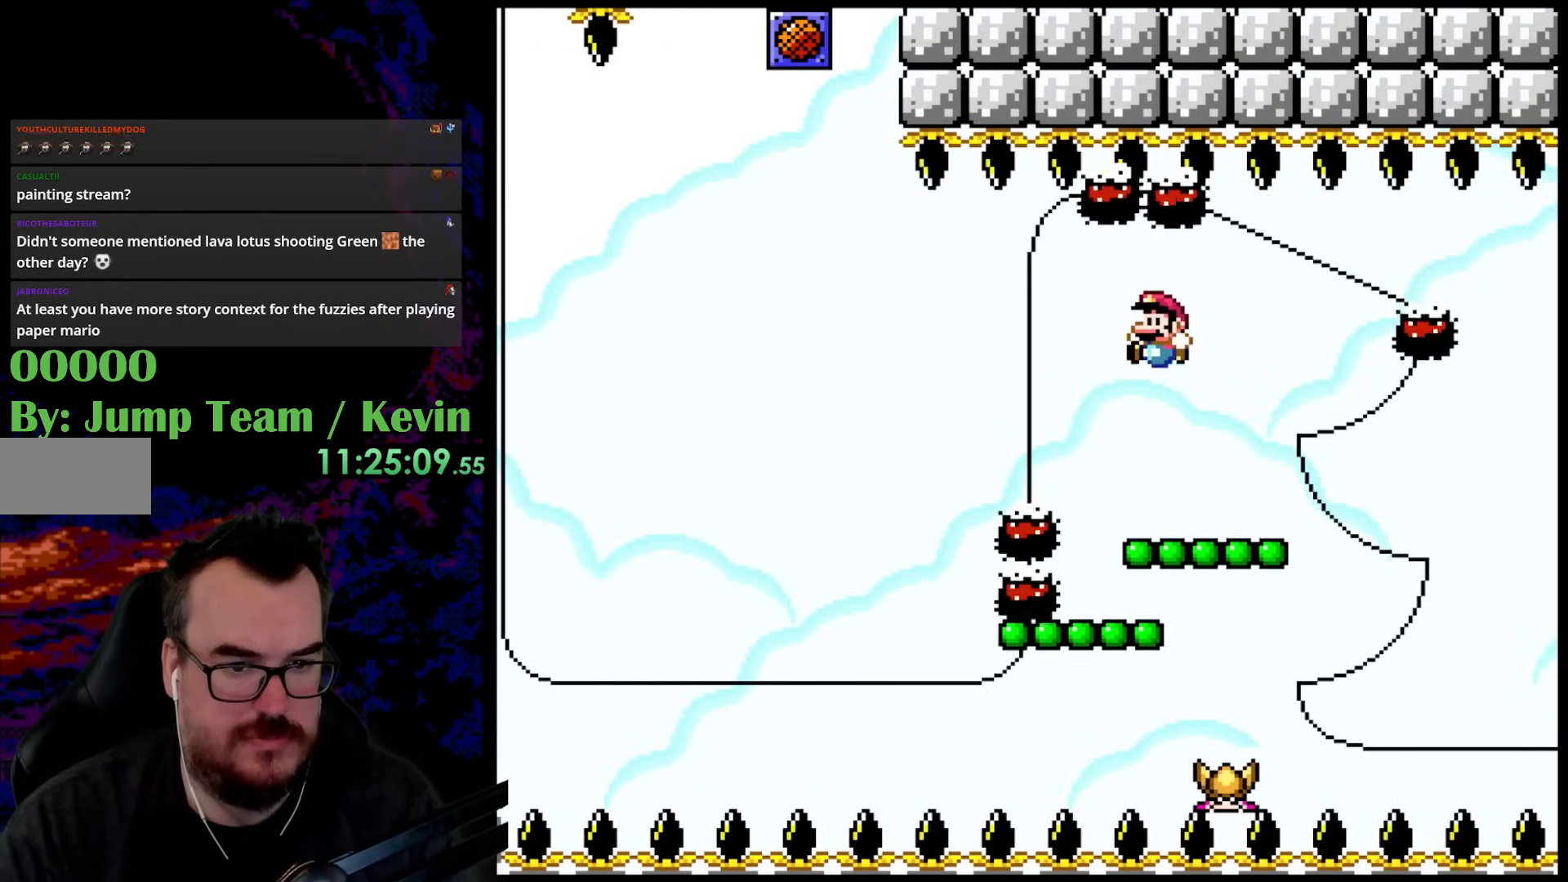
{"buttons": ["Y", "DPAD_UP"], "events": [[133, "DPAD_LEFT", "up"], [267, "DPAD_UP", "down"], [333, "B", "down"], [483, "B", "up"]]}
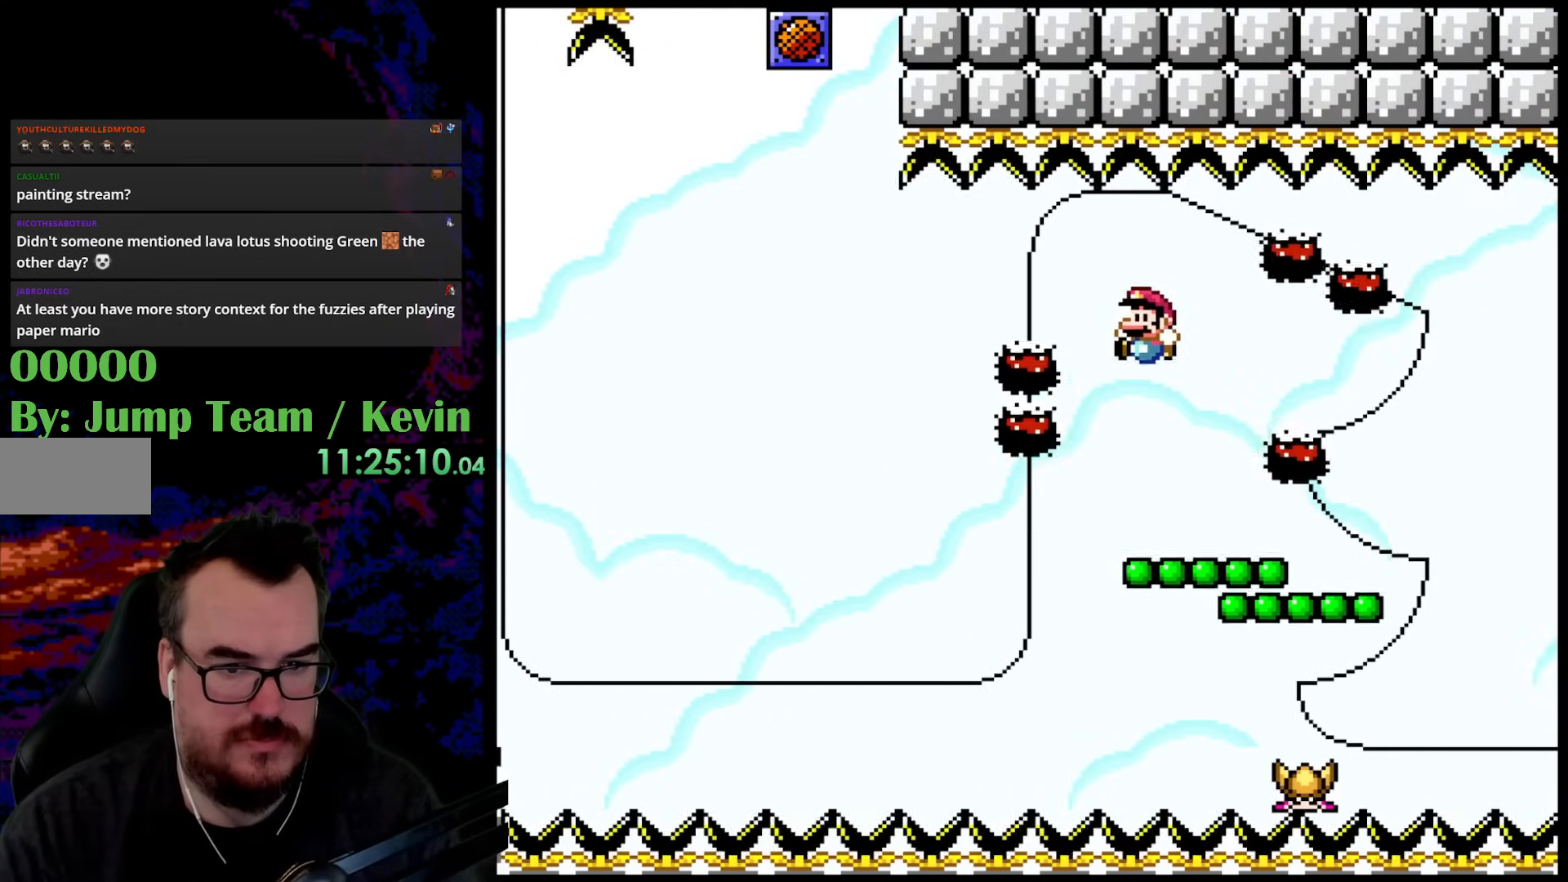
{"buttons": ["Y", "DPAD_UP", "DPAD_LEFT"], "events": [[50, "DPAD_UP", "up"], [83, "DPAD_RIGHT", "down"], [100, "B", "down"], [183, "B", "up"], [300, "DPAD_RIGHT", "up"], [417, "DPAD_LEFT", "down"], [483, "DPAD_UP", "down"]]}
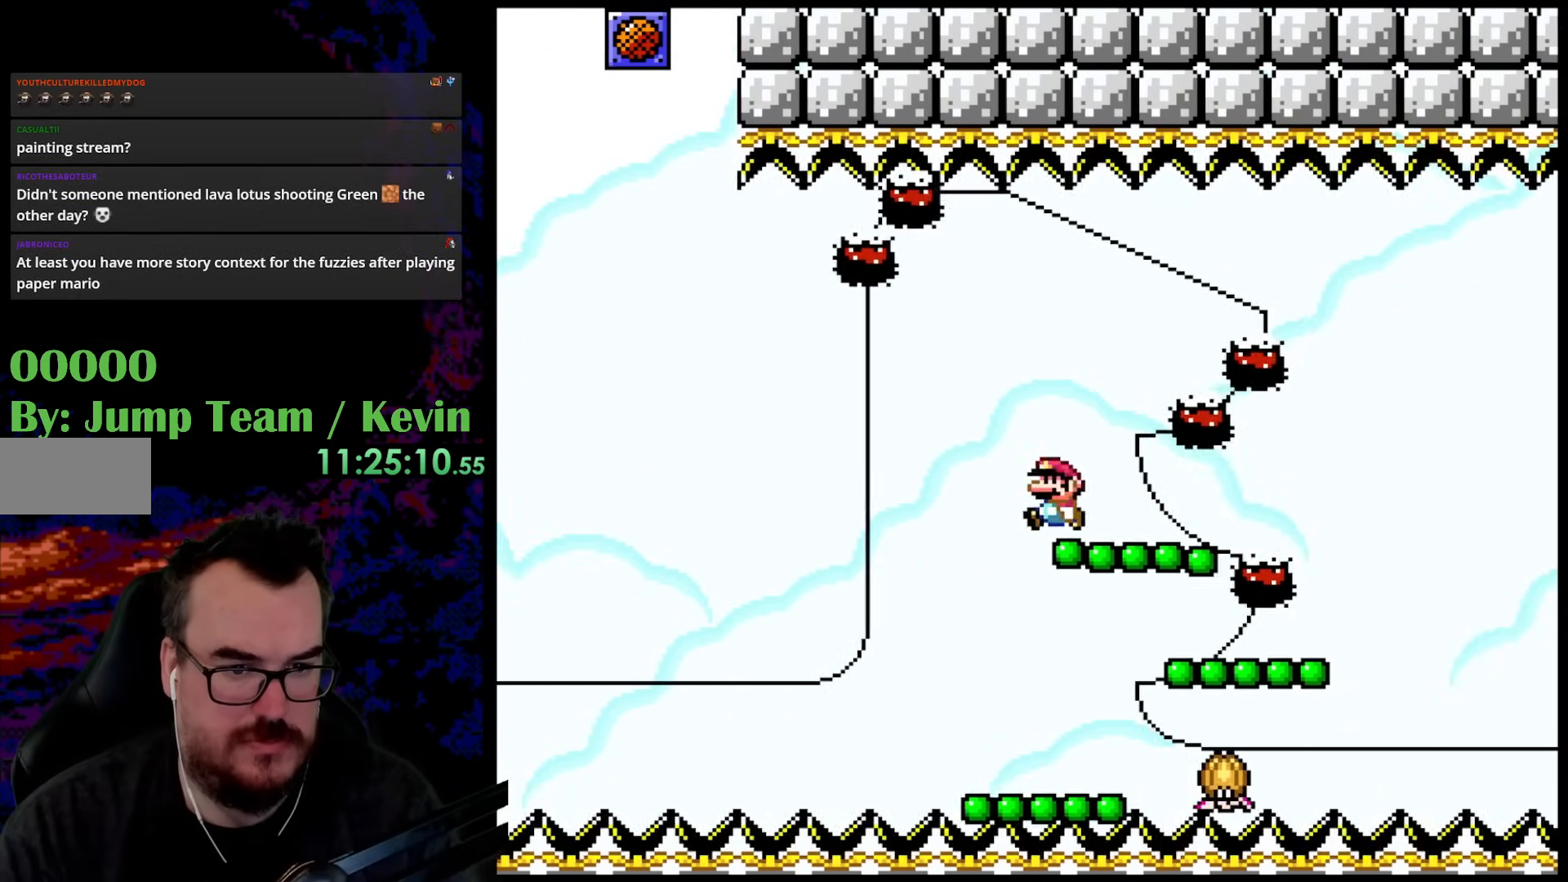
{"buttons": ["Y", "DPAD_LEFT"], "events": [[33, "B", "down"], [33, "DPAD_LEFT", "up"], [117, "DPAD_RIGHT", "down"], [283, "B", "up"], [367, "DPAD_UP", "up"], [433, "DPAD_UP", "down"], [467, "DPAD_RIGHT", "up"], [483, "DPAD_LEFT", "down"], [500, "DPAD_UP", "up"]]}
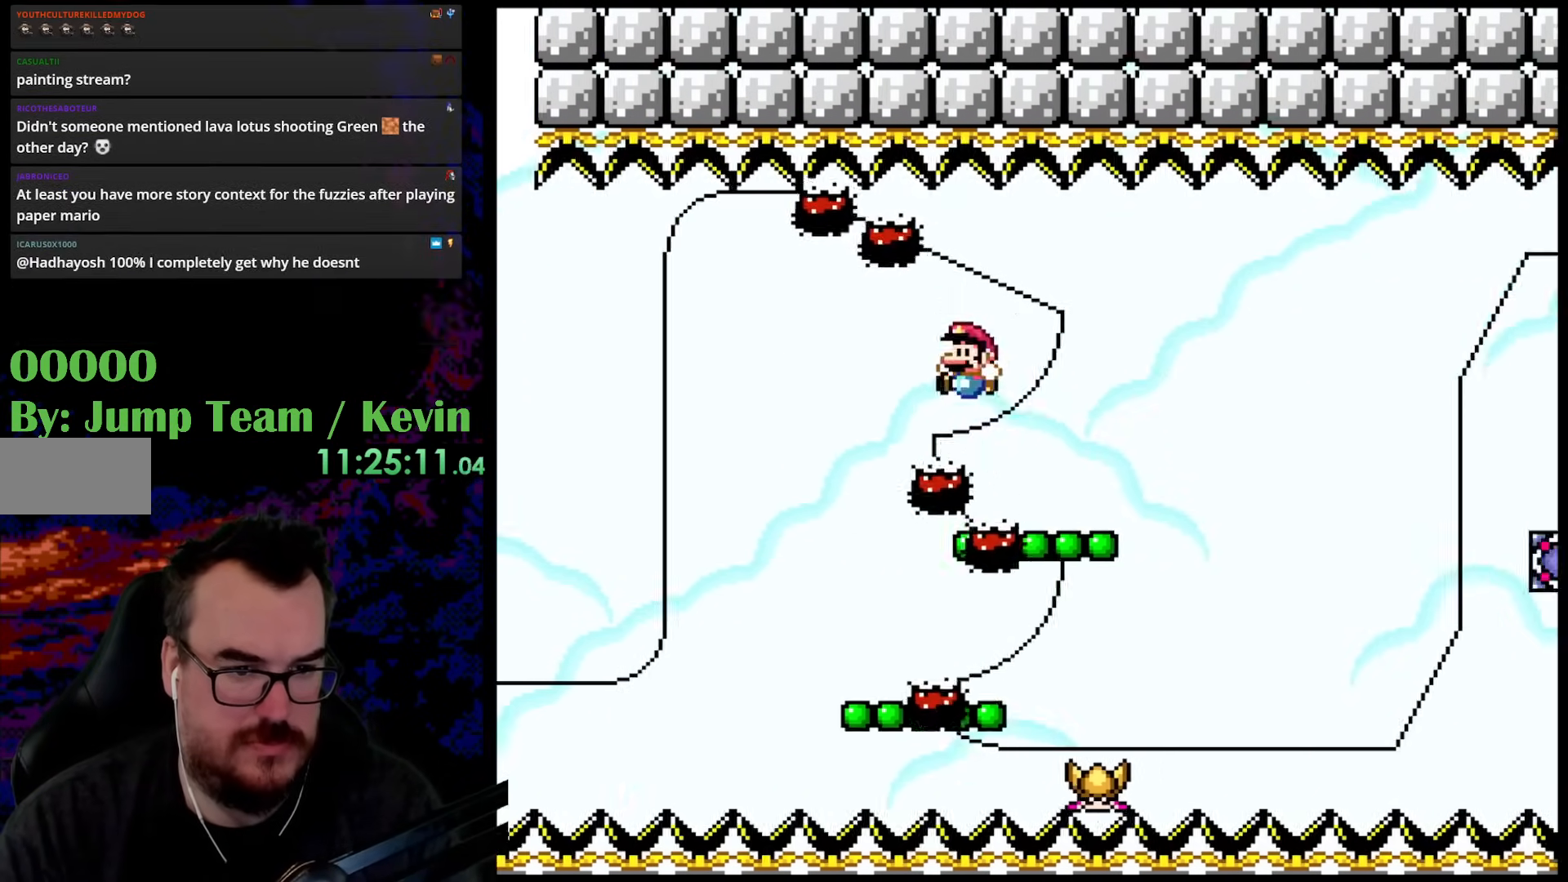
{"buttons": ["Y", "DPAD_RIGHT"], "events": [[117, "DPAD_LEFT", "up"], [150, "DPAD_RIGHT", "down"], [200, "DPAD_UP", "down"], [250, "B", "down"], [417, "DPAD_UP", "up"], [433, "B", "up"]]}
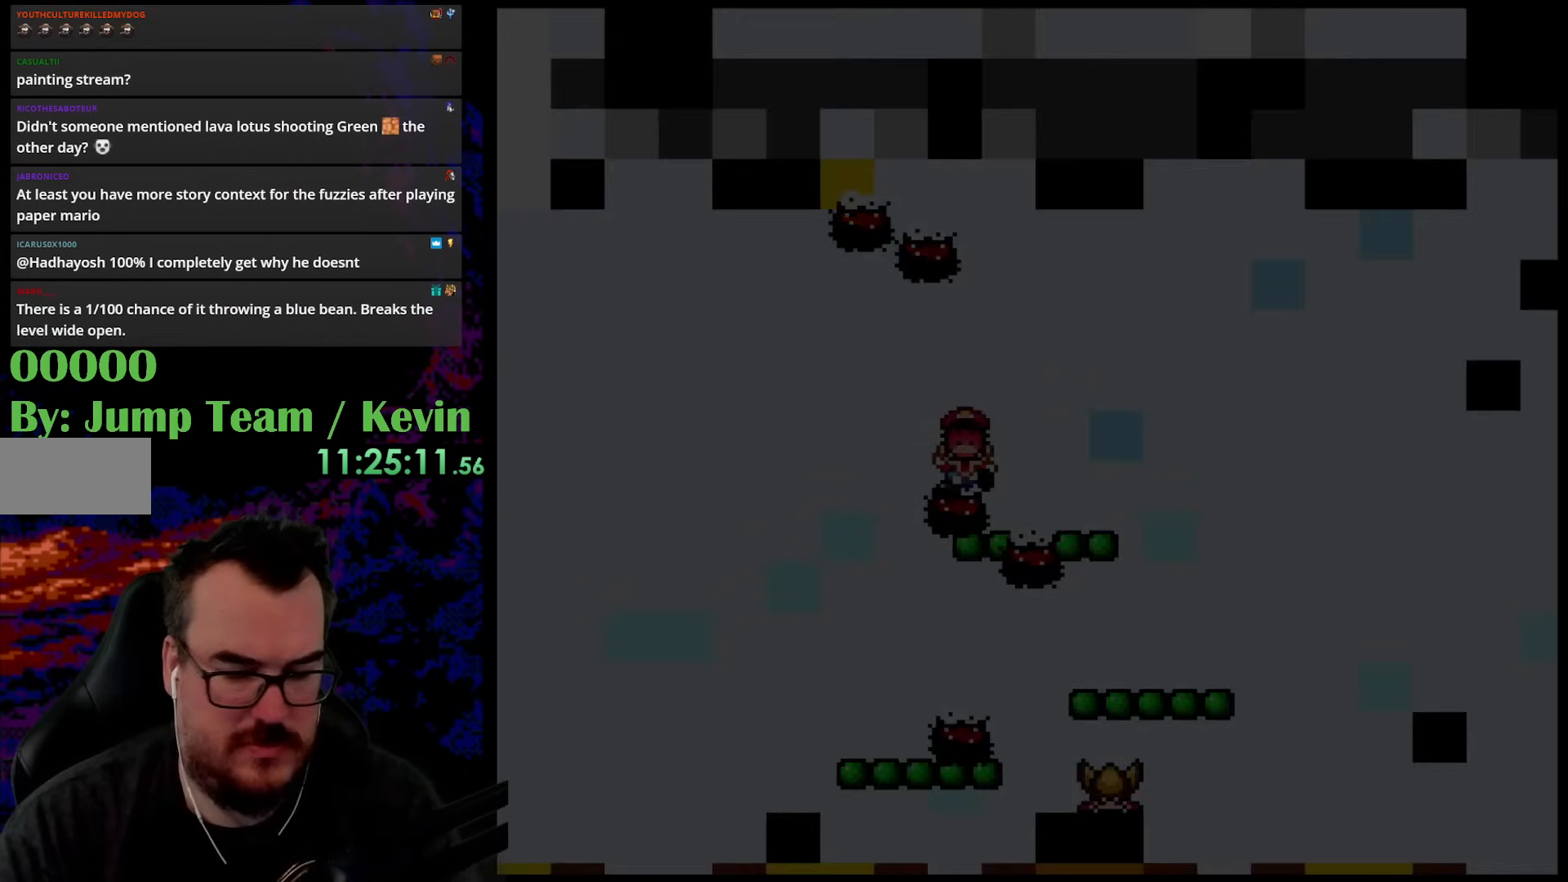
{"buttons": [], "events": [[17, "Y", "up"], [67, "DPAD_RIGHT", "up"]]}
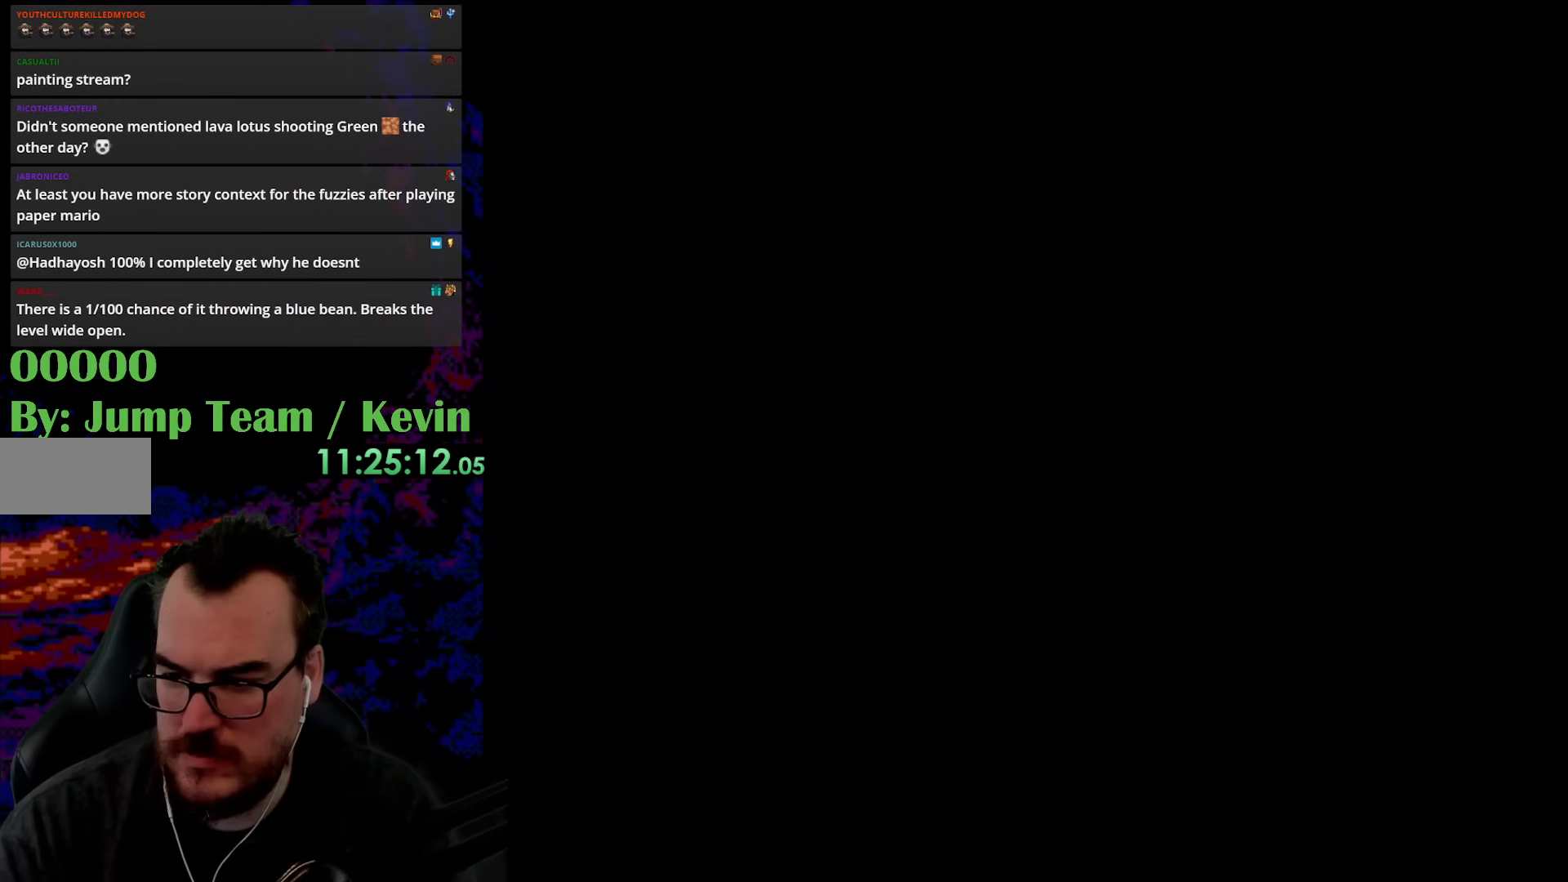
{"buttons": ["Y"], "events": [[383, "Y", "down"]]}
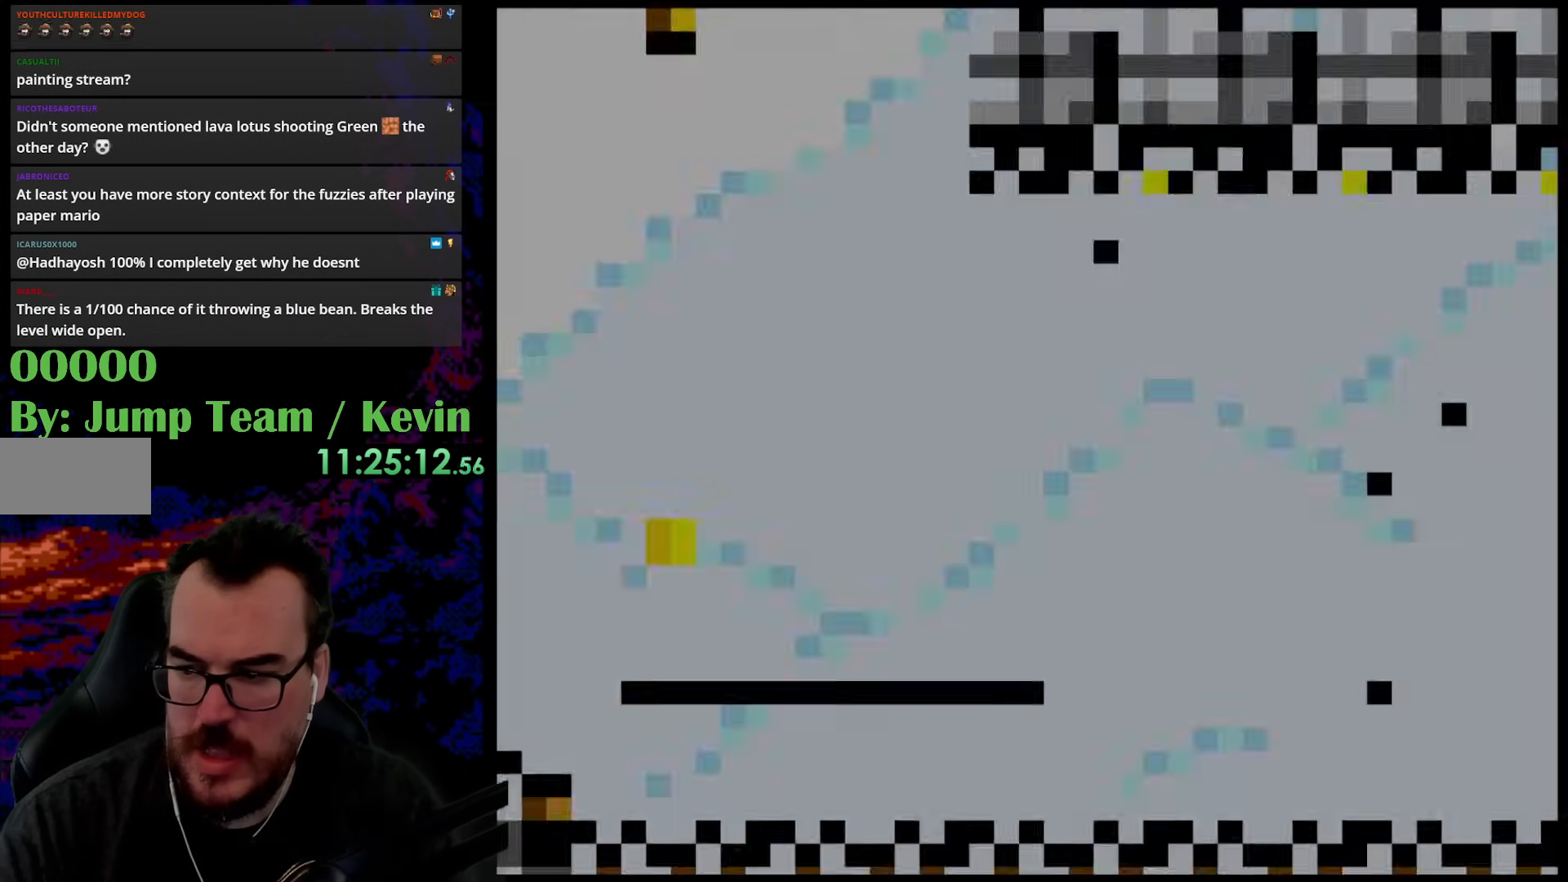
{"buttons": ["Y"], "events": [[217, "Y", "up"], [300, "Y", "down"]]}
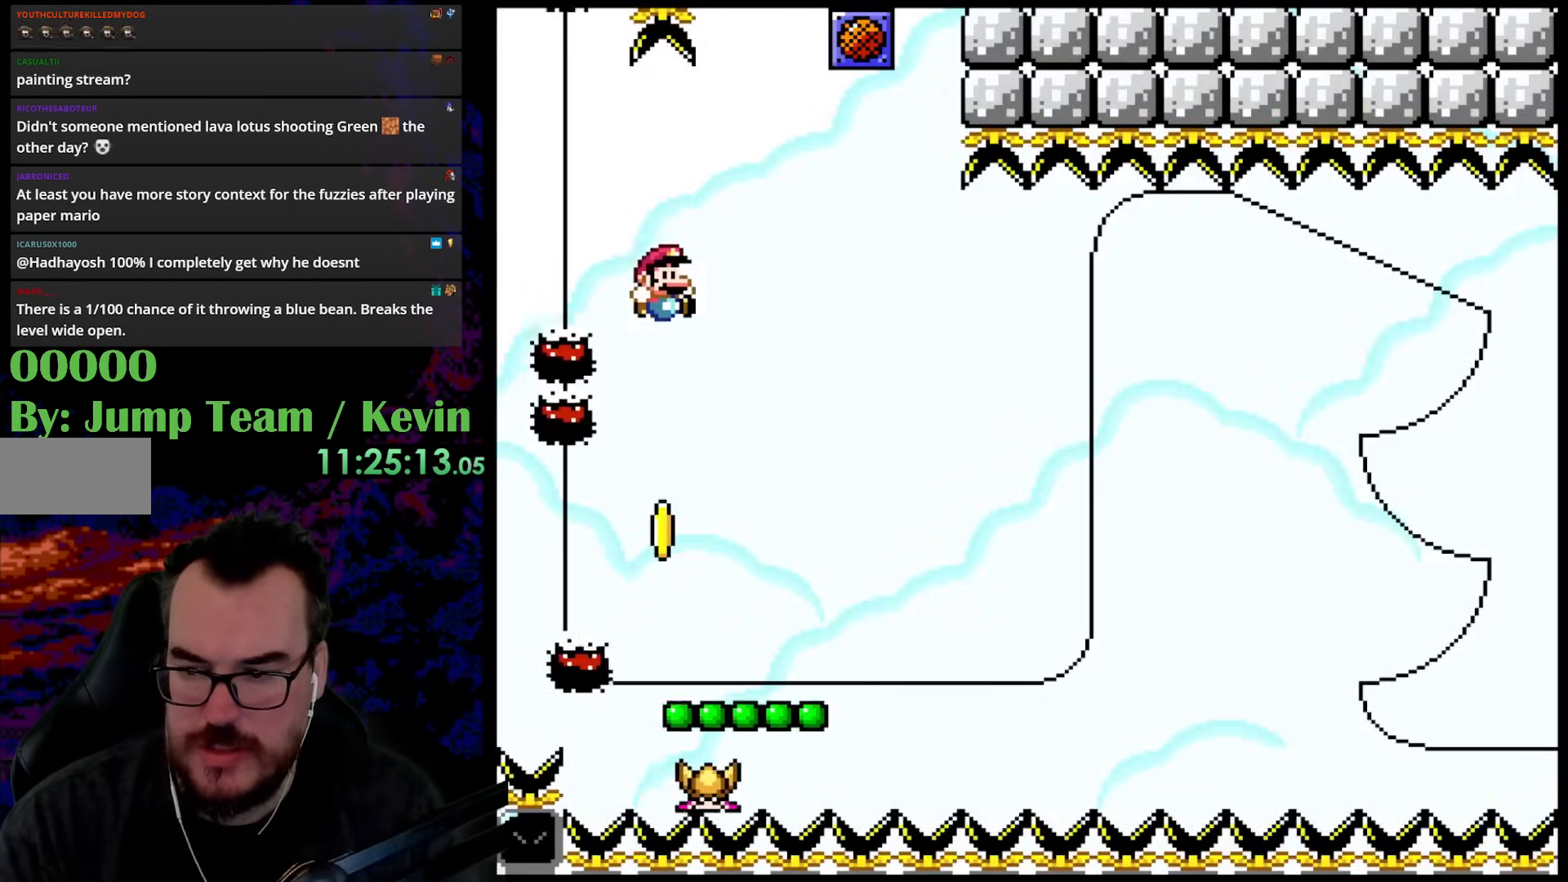
{"buttons": ["B", "Y", "DPAD_UP", "DPAD_RIGHT"], "events": [[250, "Y", "up"], [300, "Y", "down"], [383, "B", "down"], [383, "DPAD_UP", "down"], [400, "DPAD_RIGHT", "down"], [400, "Y", "up"], [417, "Y", "down"]]}
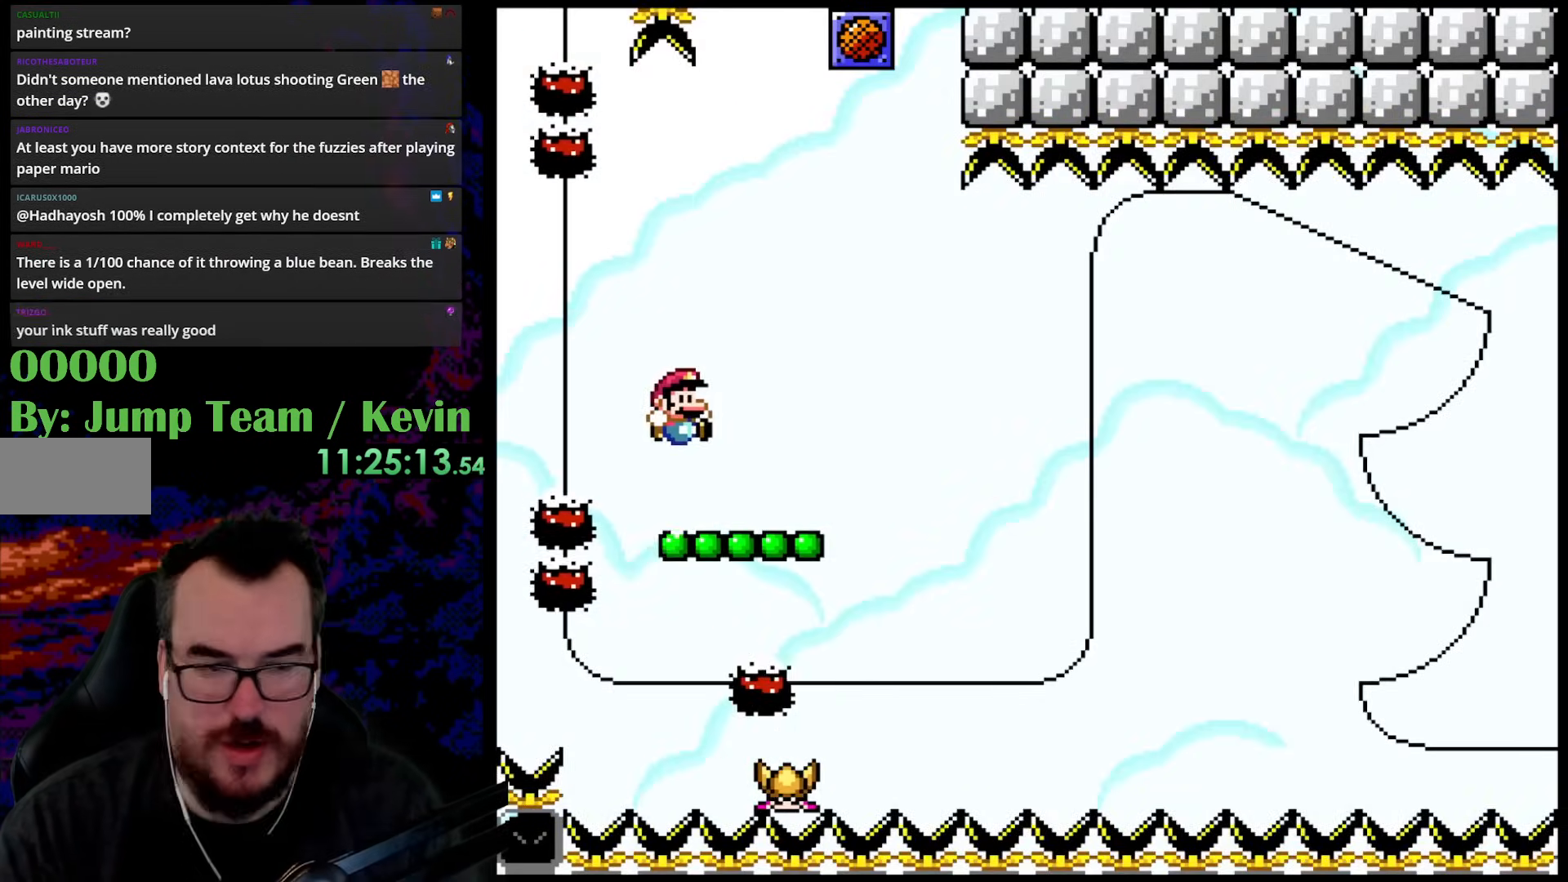
{"buttons": ["Y"], "events": [[150, "B", "up"], [200, "Y", "up"], [250, "DPAD_RIGHT", "up"], [267, "DPAD_LEFT", "down"], [267, "Y", "down"], [300, "DPAD_UP", "up"], [433, "DPAD_LEFT", "up"]]}
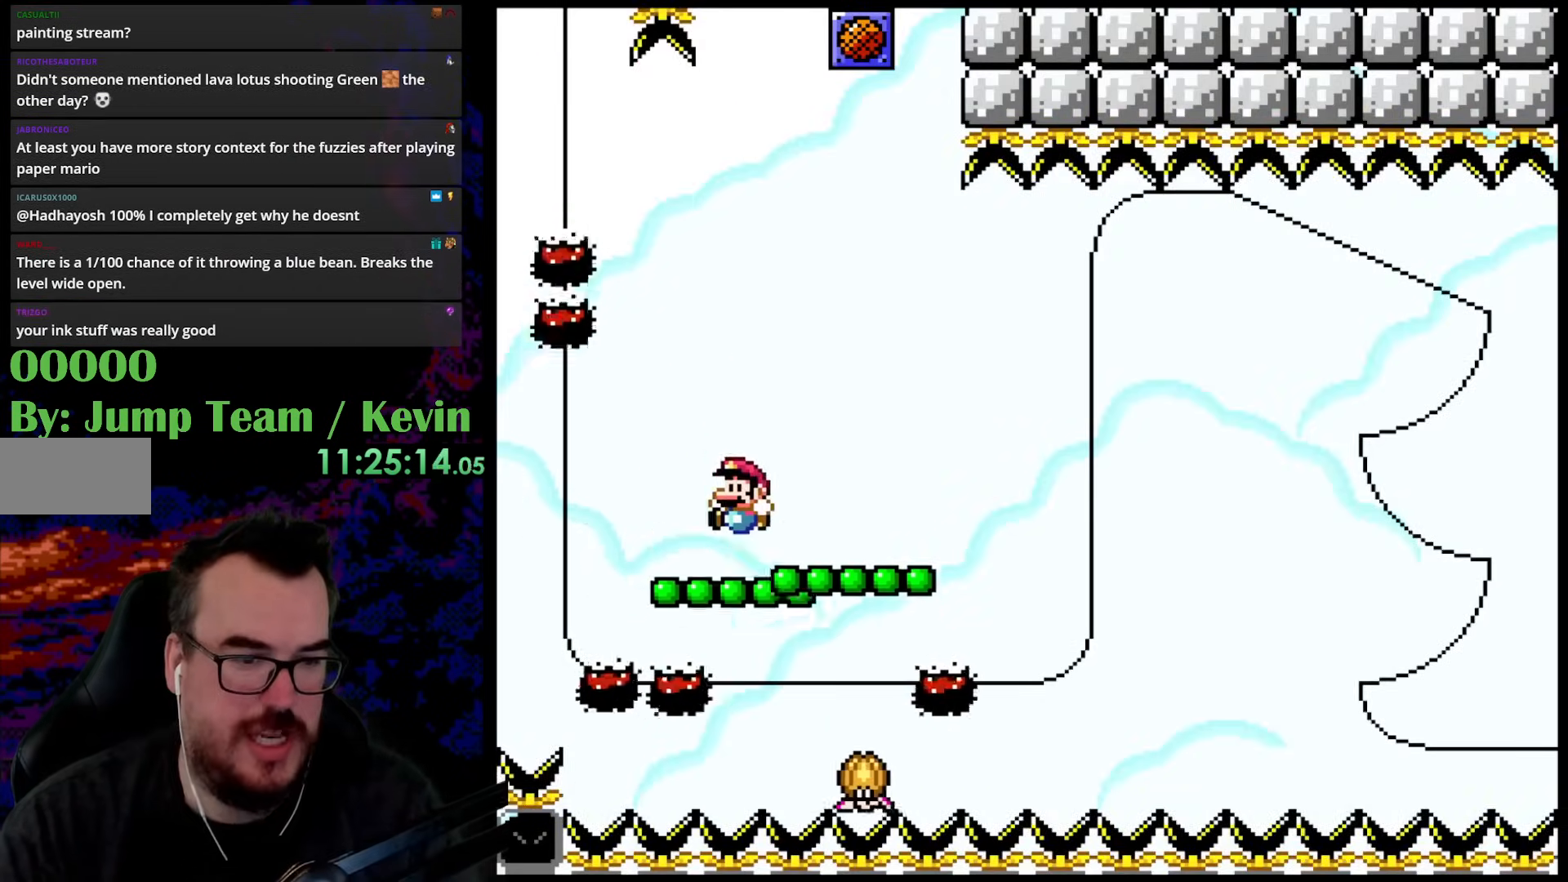
{"buttons": ["Y", "DPAD_UP", "DPAD_RIGHT"], "events": [[33, "Y", "up"], [83, "DPAD_RIGHT", "down"], [150, "Y", "down"], [183, "DPAD_UP", "down"], [217, "B", "down"], [467, "B", "up"]]}
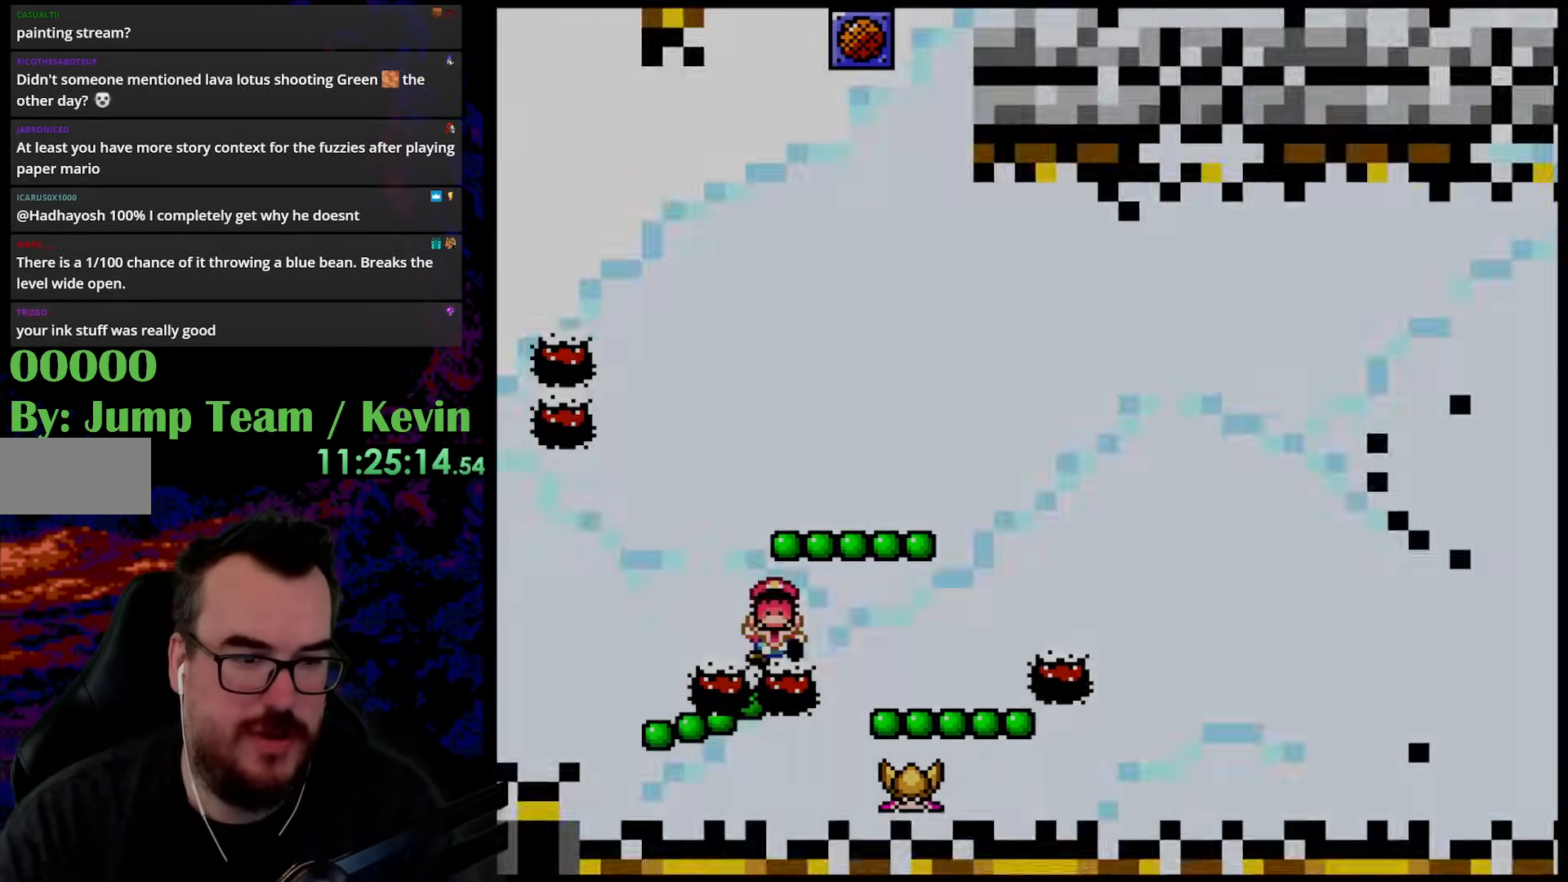
{"buttons": [], "events": [[50, "Y", "up"], [150, "DPAD_UP", "up"], [233, "DPAD_RIGHT", "up"]]}
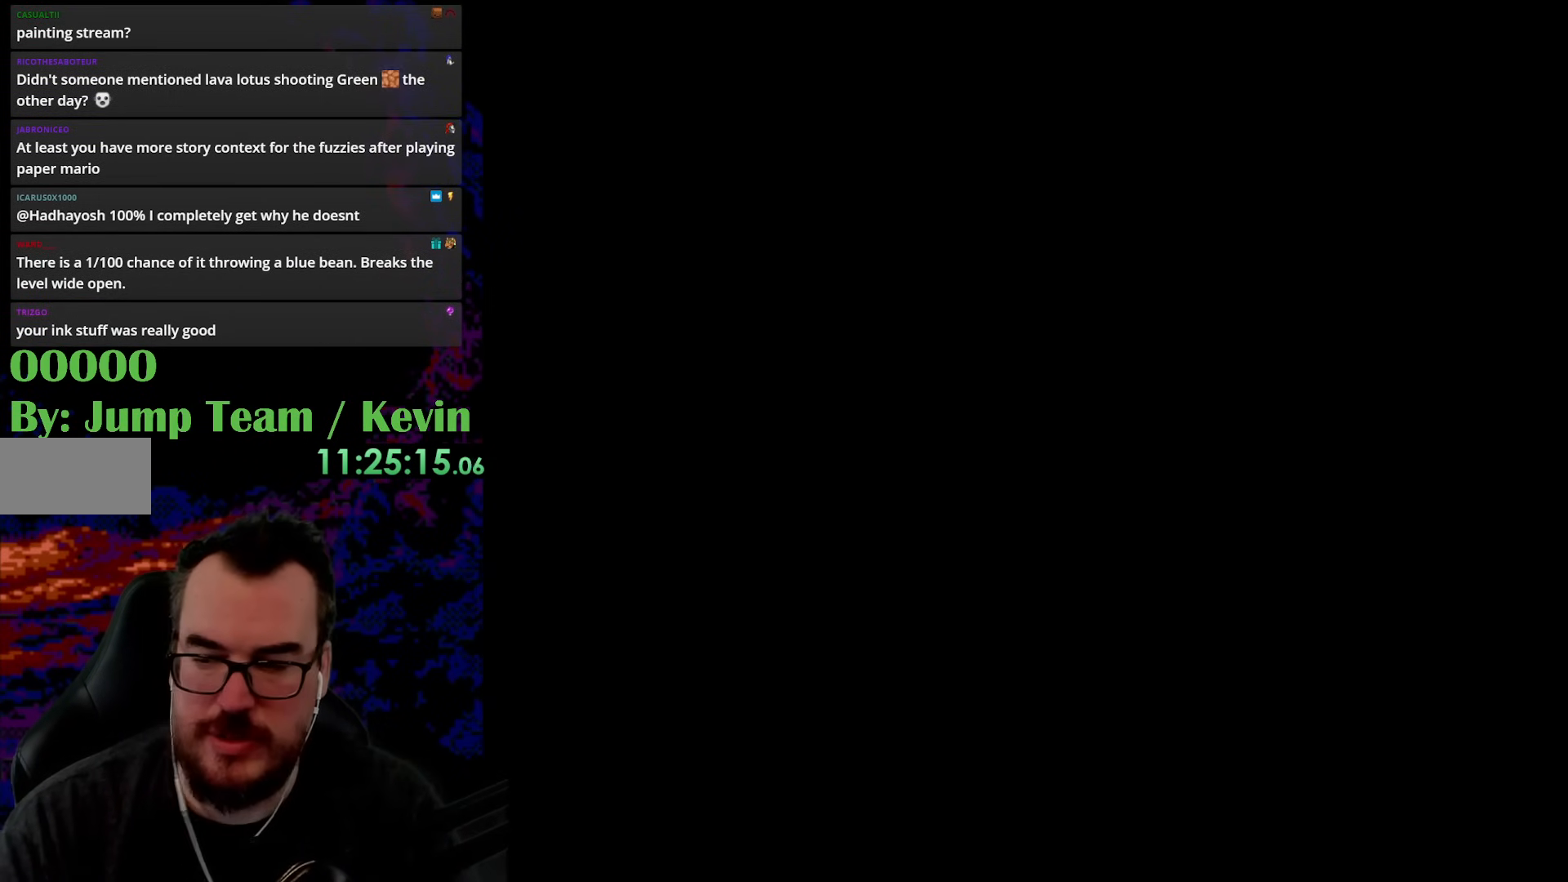
{"buttons": [], "events": []}
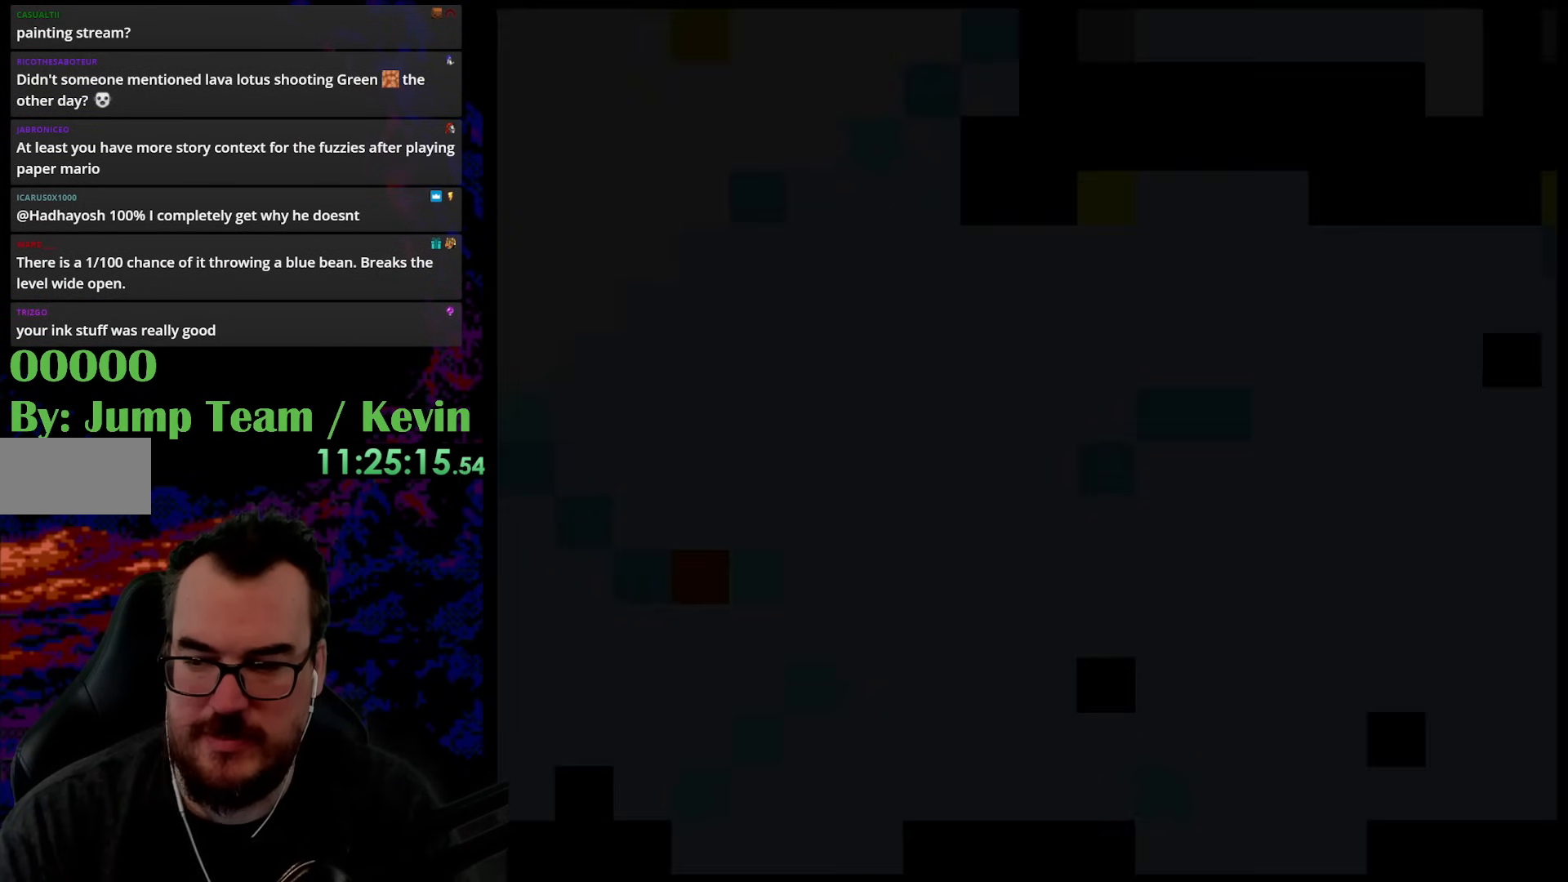
{"buttons": ["Y"], "events": [[100, "Y", "down"], [383, "Y", "up"], [433, "Y", "down"]]}
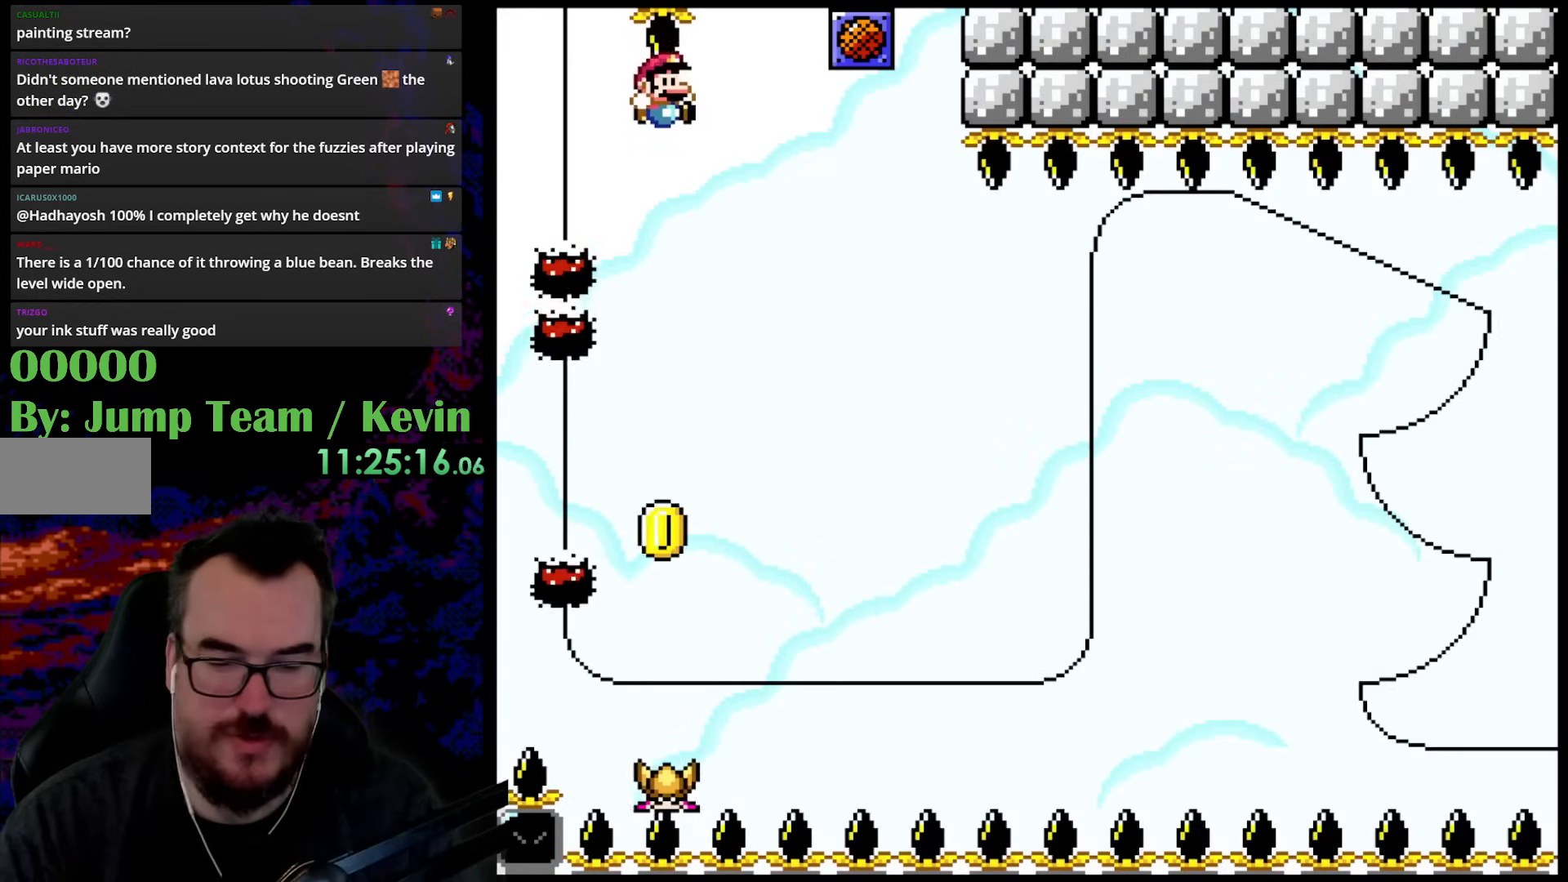
{"buttons": ["Y"], "events": []}
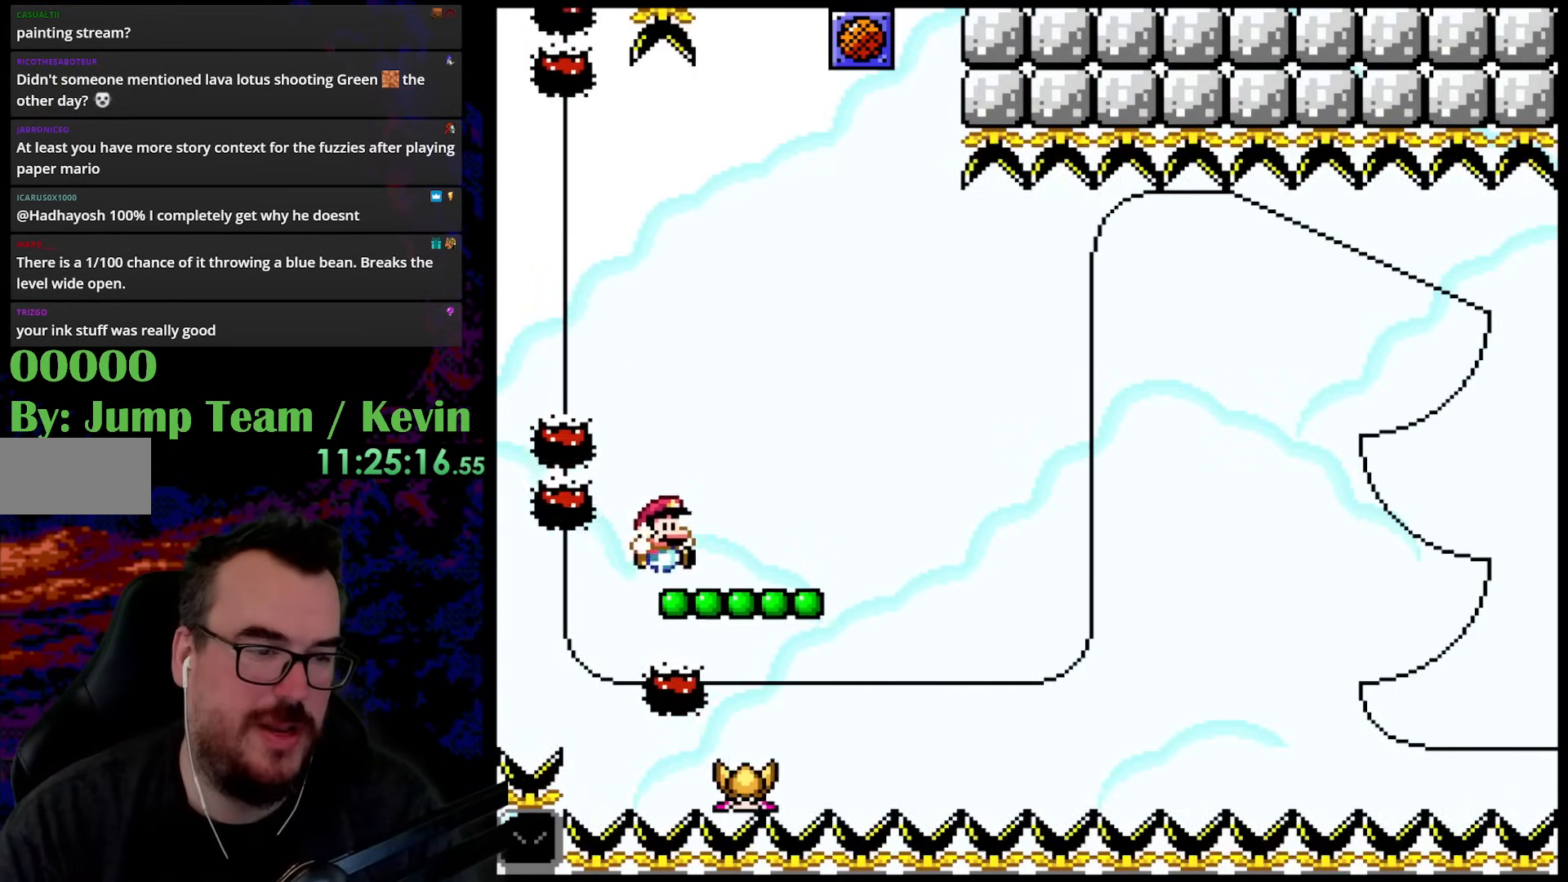
{"buttons": ["B", "Y", "DPAD_UP", "DPAD_RIGHT"], "events": [[183, "B", "down"], [183, "DPAD_RIGHT", "down"], [183, "DPAD_UP", "down"]]}
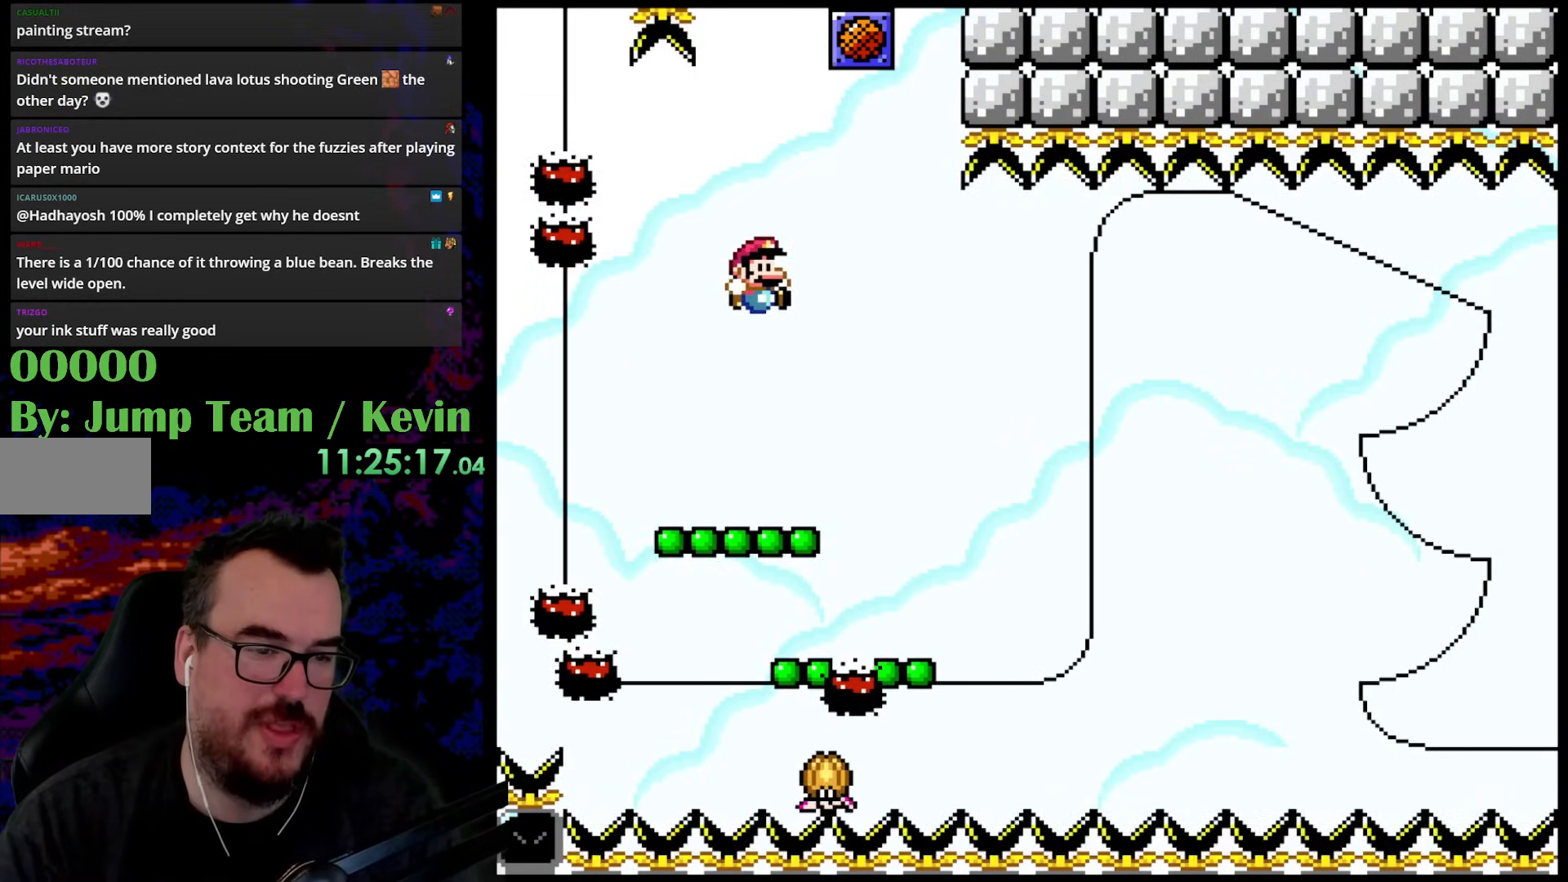
{"buttons": ["Y", "DPAD_UP"], "events": [[133, "B", "up"], [133, "DPAD_RIGHT", "up"], [183, "DPAD_LEFT", "down"], [200, "DPAD_UP", "up"], [400, "DPAD_LEFT", "up"], [500, "DPAD_UP", "down"]]}
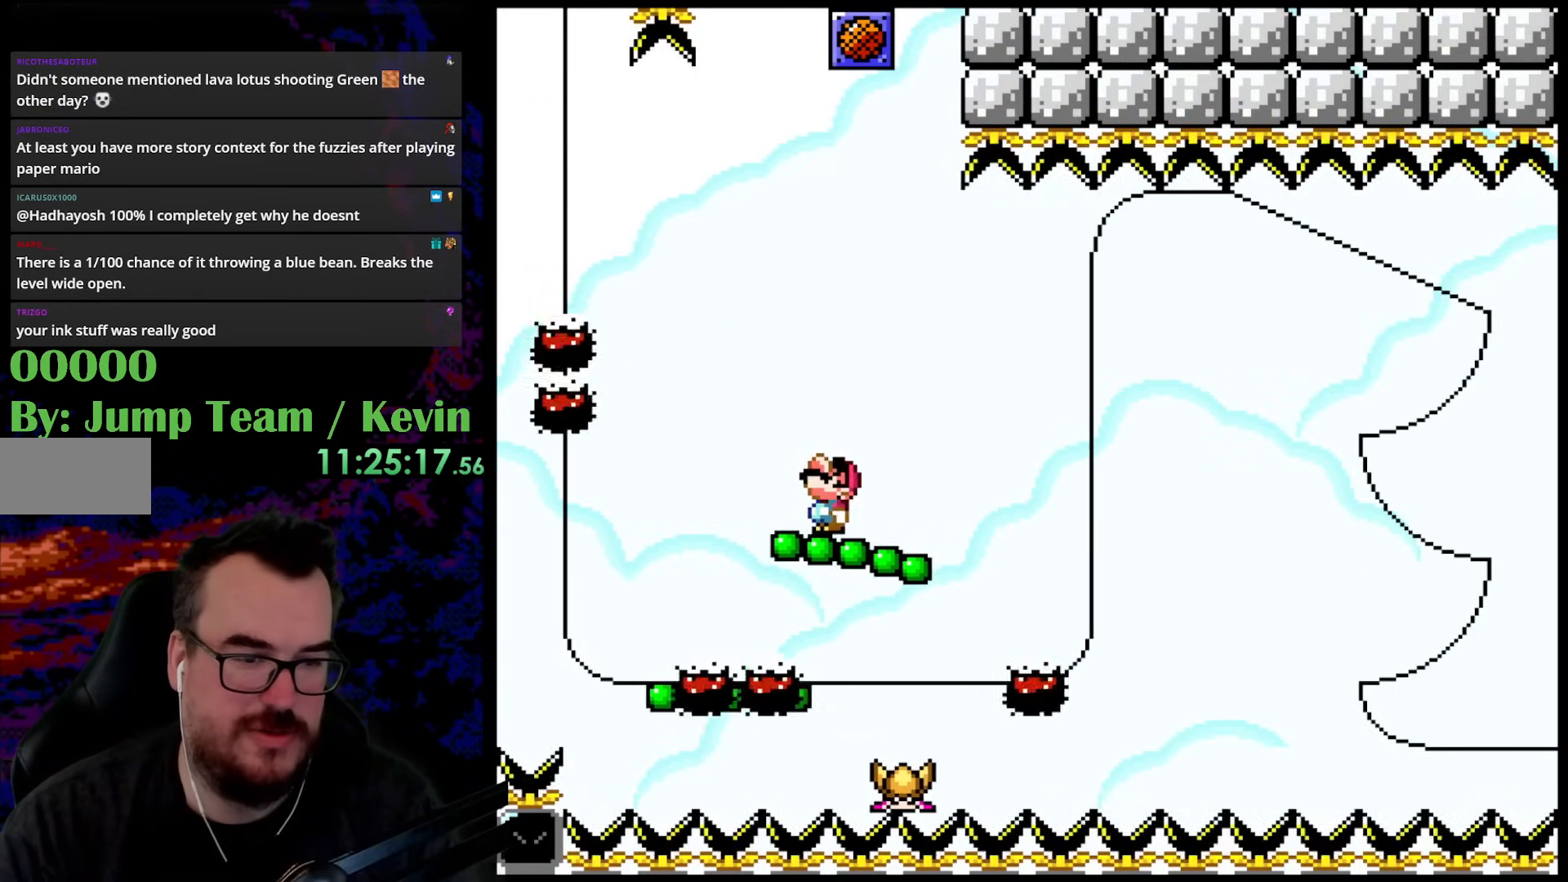
{"buttons": ["Y", "DPAD_LEFT"], "events": [[50, "B", "down"], [167, "DPAD_RIGHT", "down"], [200, "B", "up"], [300, "DPAD_UP", "up"], [433, "DPAD_UP", "down"], [450, "DPAD_RIGHT", "up"], [467, "DPAD_LEFT", "down"], [500, "DPAD_UP", "up"]]}
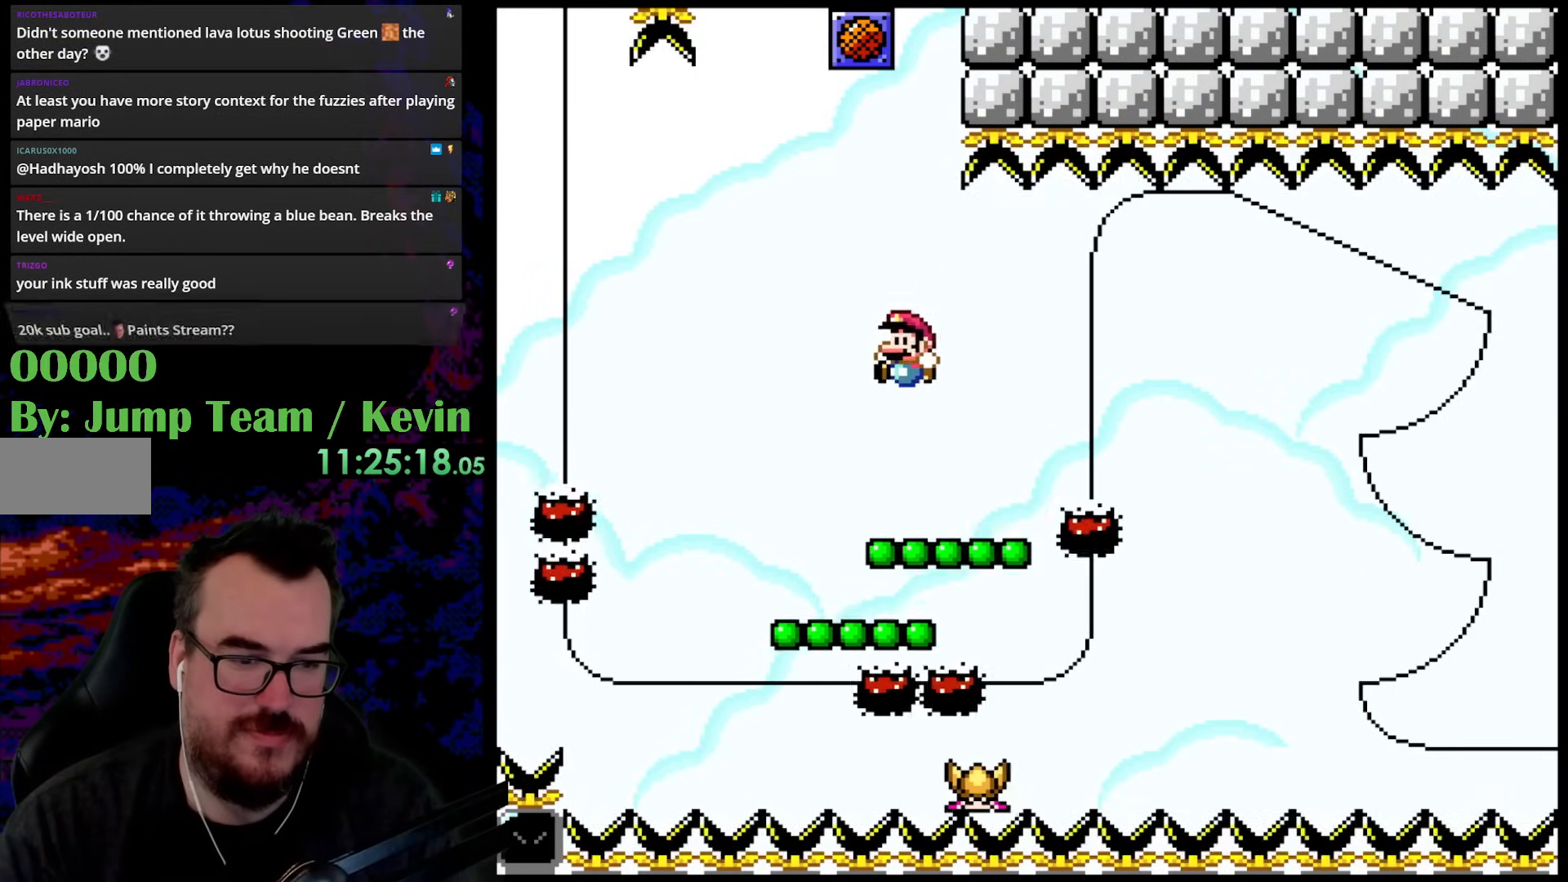
{"buttons": ["Y", "DPAD_RIGHT"], "events": [[133, "DPAD_LEFT", "up"], [283, "DPAD_UP", "down"], [300, "B", "down"], [450, "B", "up"], [467, "DPAD_RIGHT", "down"], [500, "DPAD_UP", "up"]]}
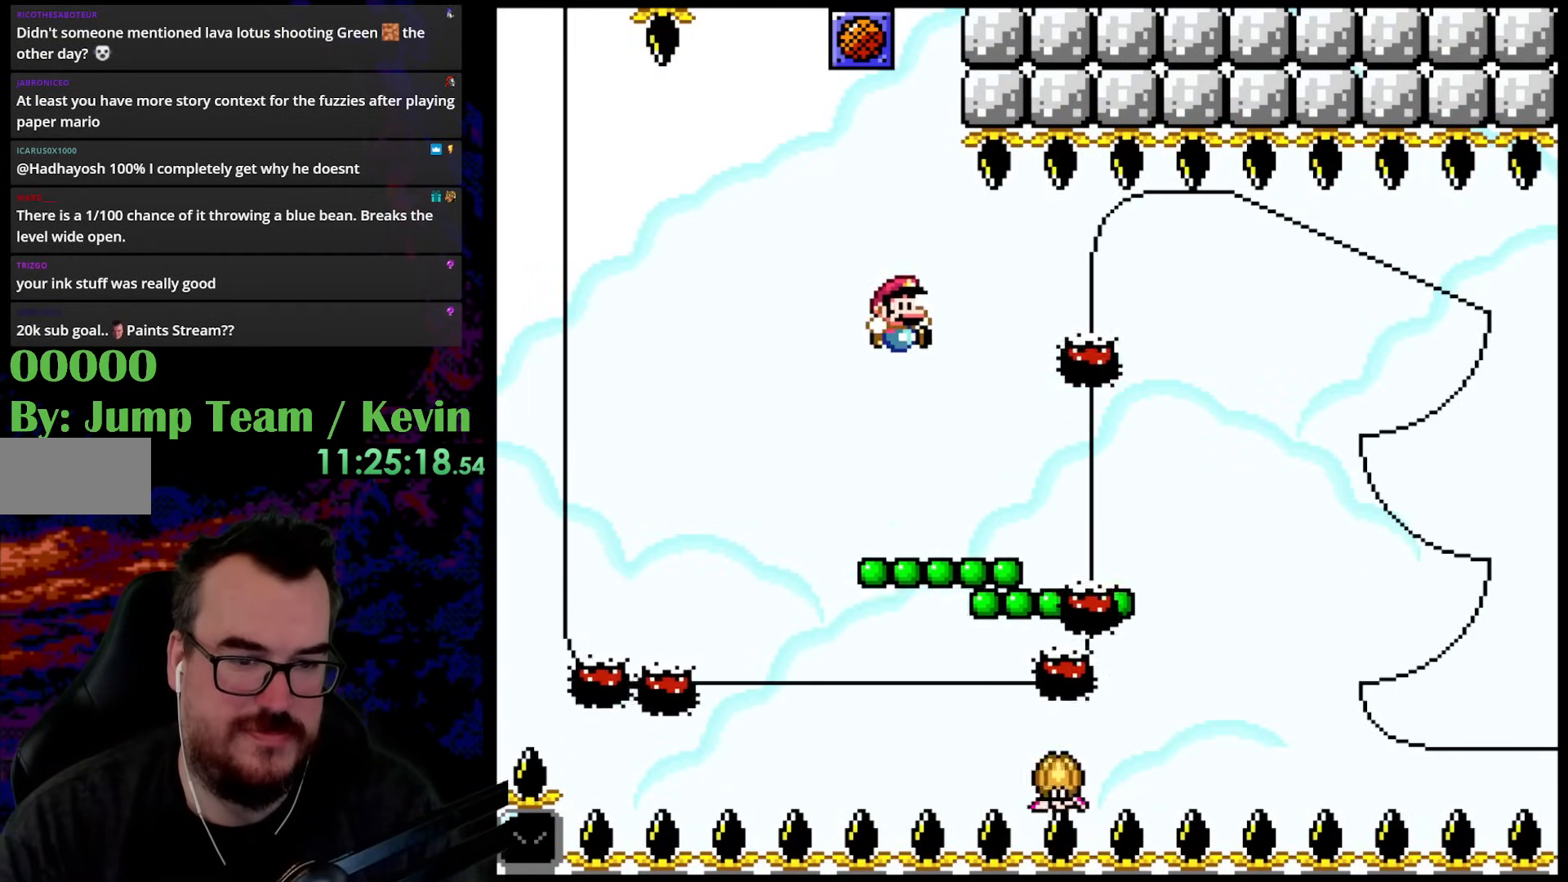
{"buttons": ["Y"], "events": [[250, "DPAD_UP", "down"], [267, "DPAD_RIGHT", "up"], [283, "DPAD_LEFT", "down"], [300, "DPAD_UP", "up"], [400, "DPAD_LEFT", "up"]]}
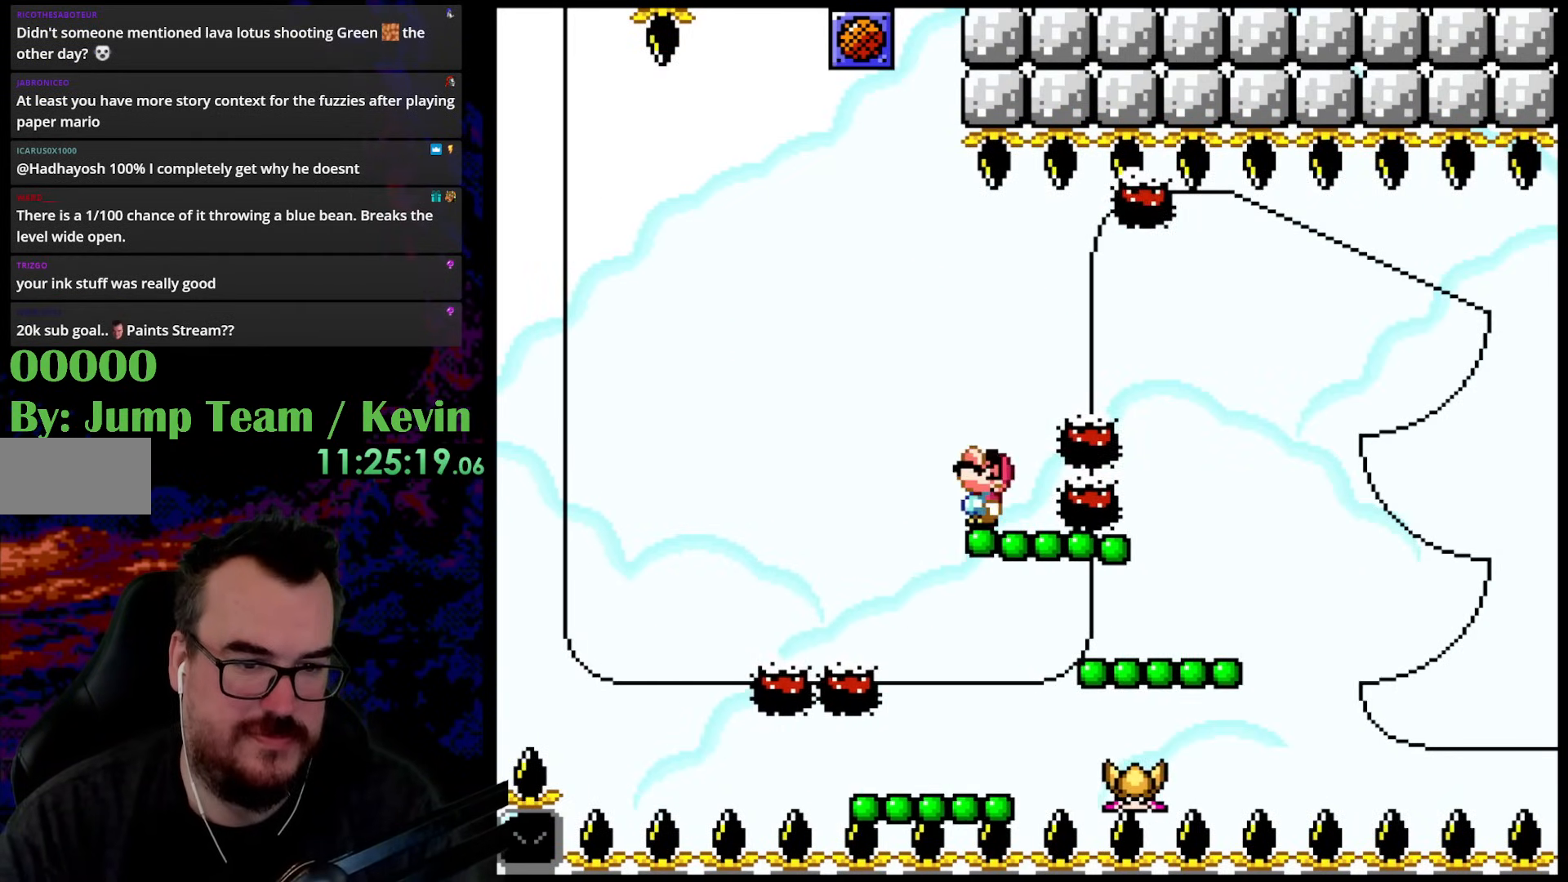
{"buttons": ["Y", "DPAD_RIGHT"], "events": [[33, "DPAD_UP", "down"], [100, "B", "down"], [200, "B", "up"], [250, "DPAD_UP", "up"], [267, "DPAD_RIGHT", "down"]]}